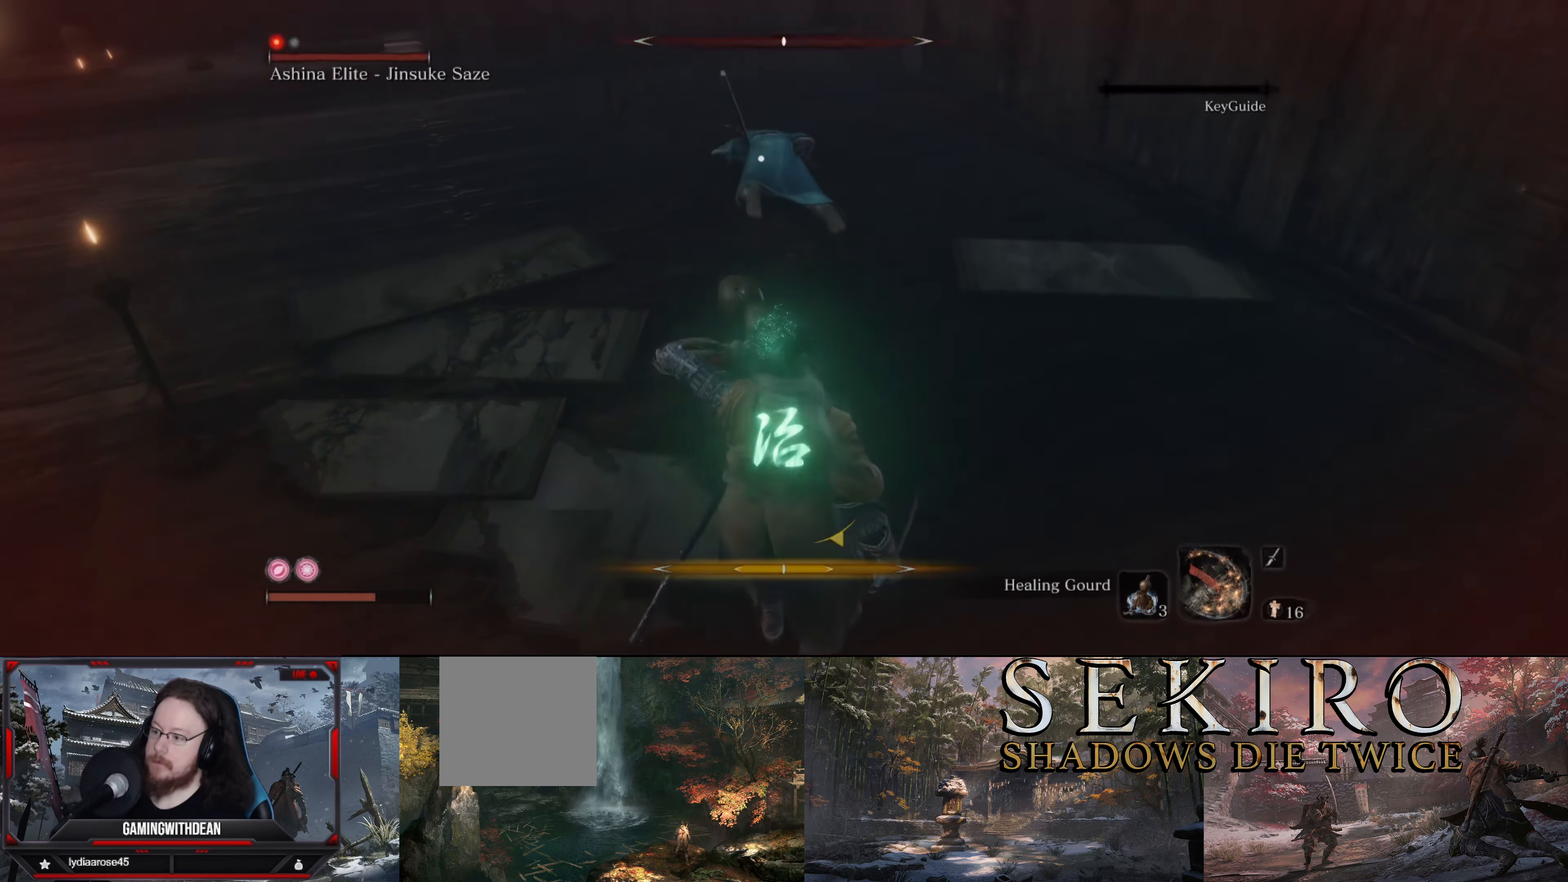
Gameplay with a controller (Xbox layout); each line is a JSON object with the inputs held at the frame after it. "events" lists button and stick changes between this image and that frame as [ms after this image, input, new state], when the widget could be followed in between. Not read: L3 R3.
{"buttons": [], "left_stick": "up", "right_stick": "center", "events": []}
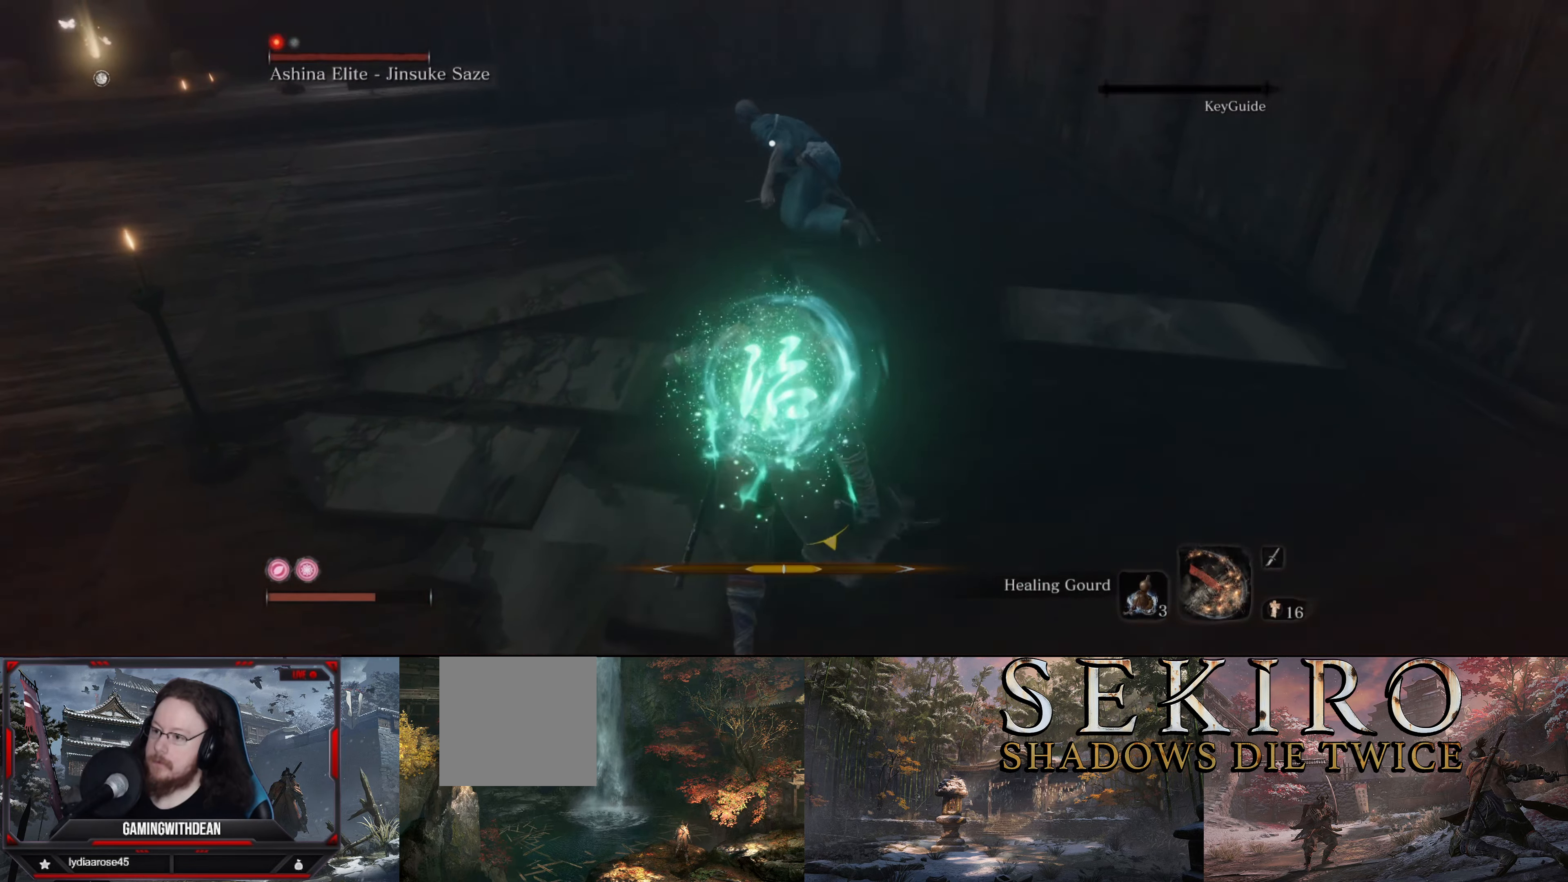
{"buttons": [], "left_stick": "center", "right_stick": "center", "events": [[217, "R1", "down"], [317, "left_stick", "center"], [350, "R1", "up"], [400, "R1", "down"], [500, "R1", "up"]]}
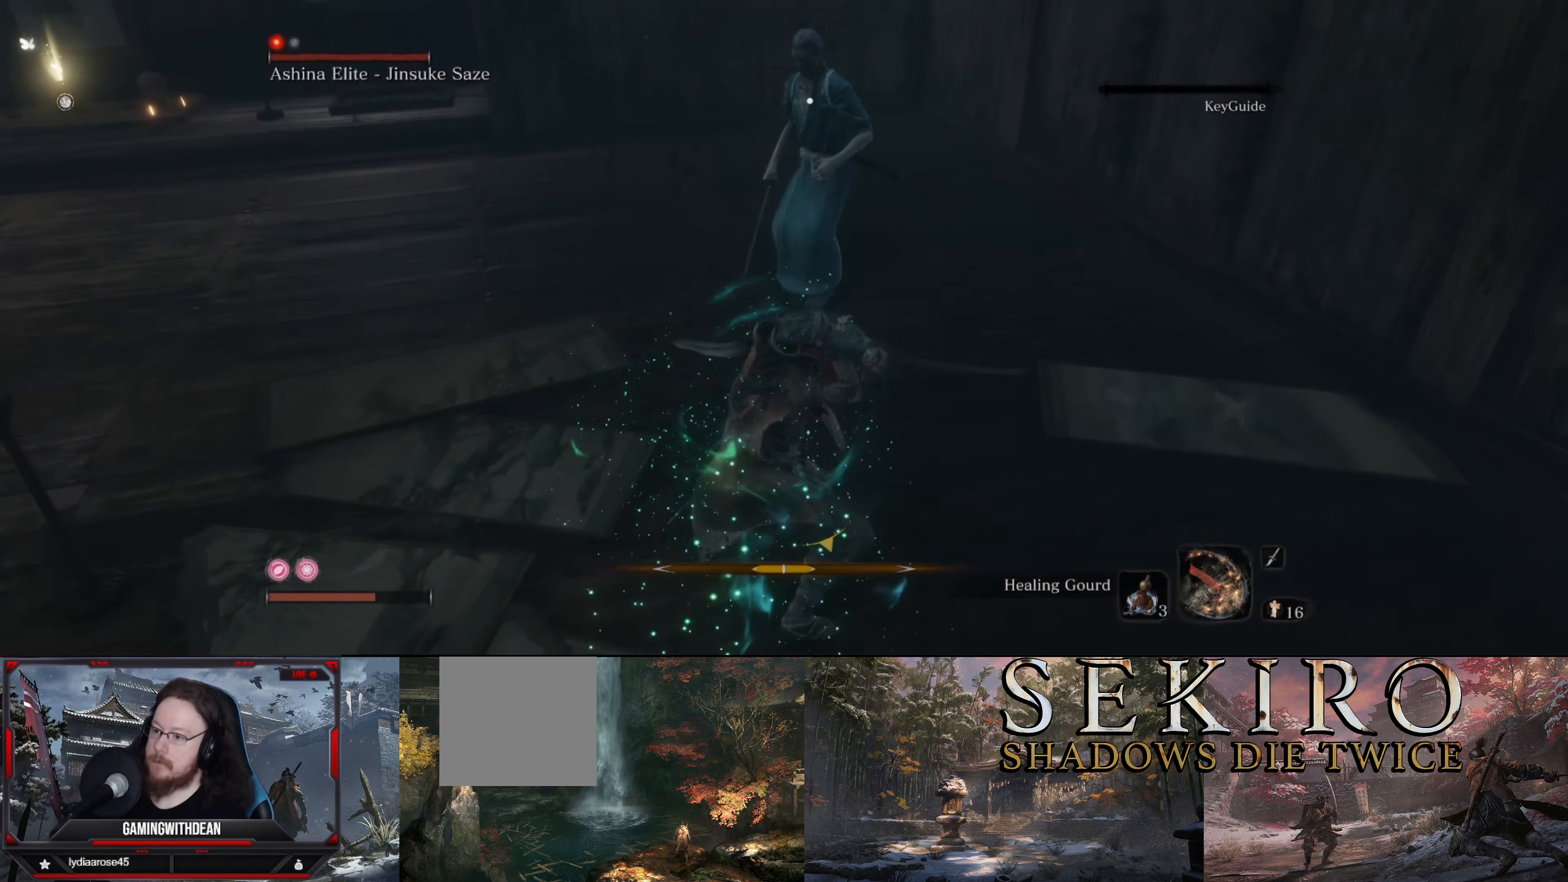
{"buttons": ["R1"], "left_stick": "center", "right_stick": "center", "events": [[67, "R1", "down"], [167, "R1", "up"], [217, "R1", "down"], [317, "R1", "up"], [367, "R1", "down"], [433, "R1", "up"], [500, "R1", "down"]]}
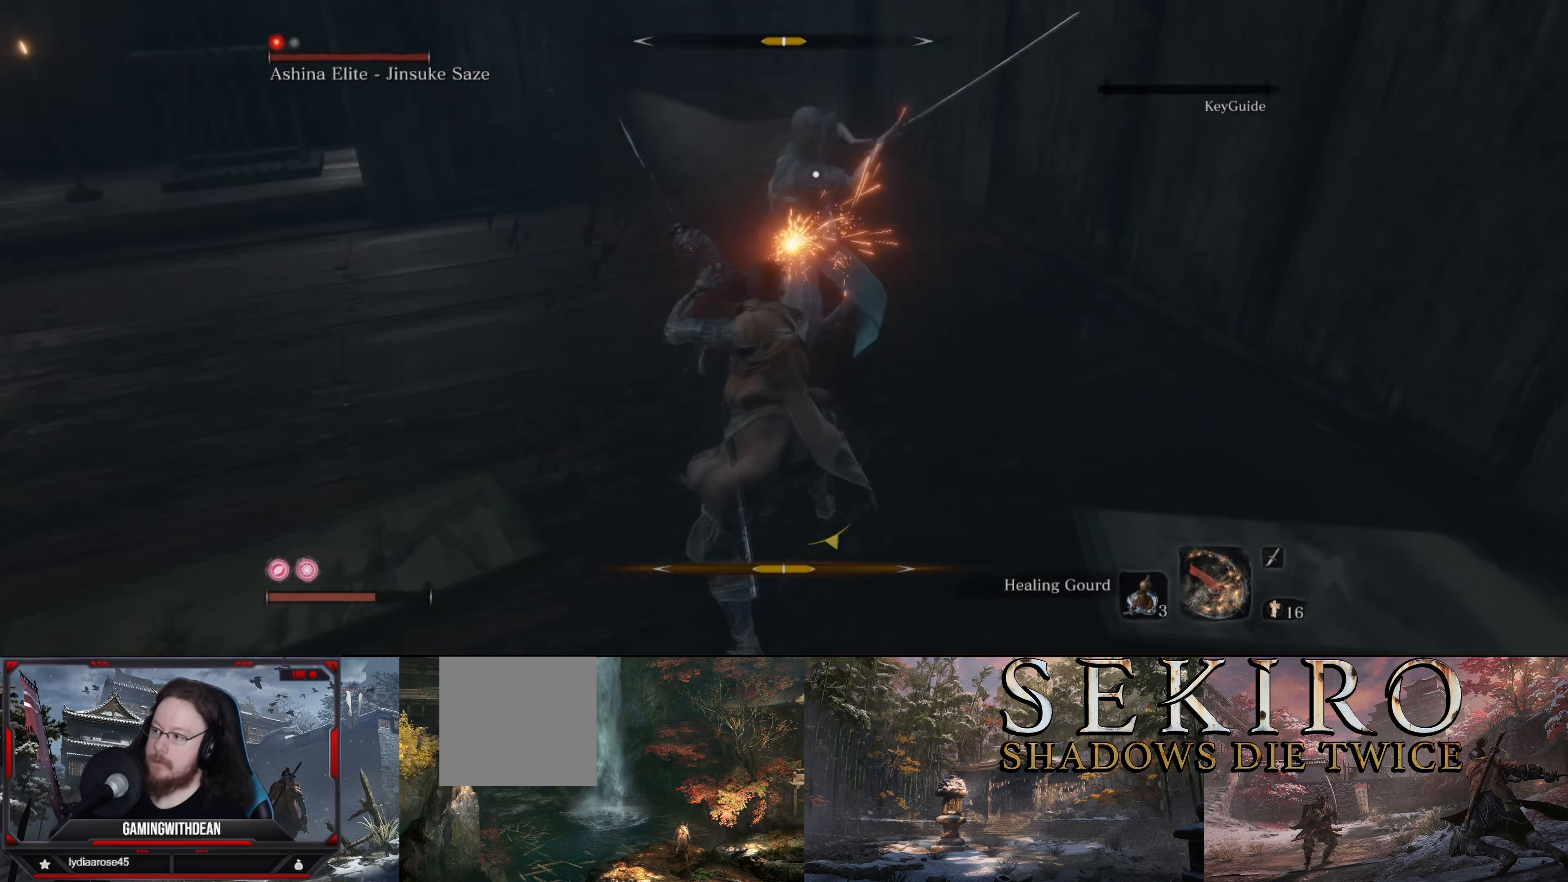
{"buttons": [], "left_stick": "down", "right_stick": "center", "events": [[83, "R1", "up"], [133, "R1", "down"], [233, "R1", "up"], [267, "R1", "down"], [333, "R1", "up"], [350, "L1", "down"], [383, "left_stick", "down"], [483, "L1", "up"]]}
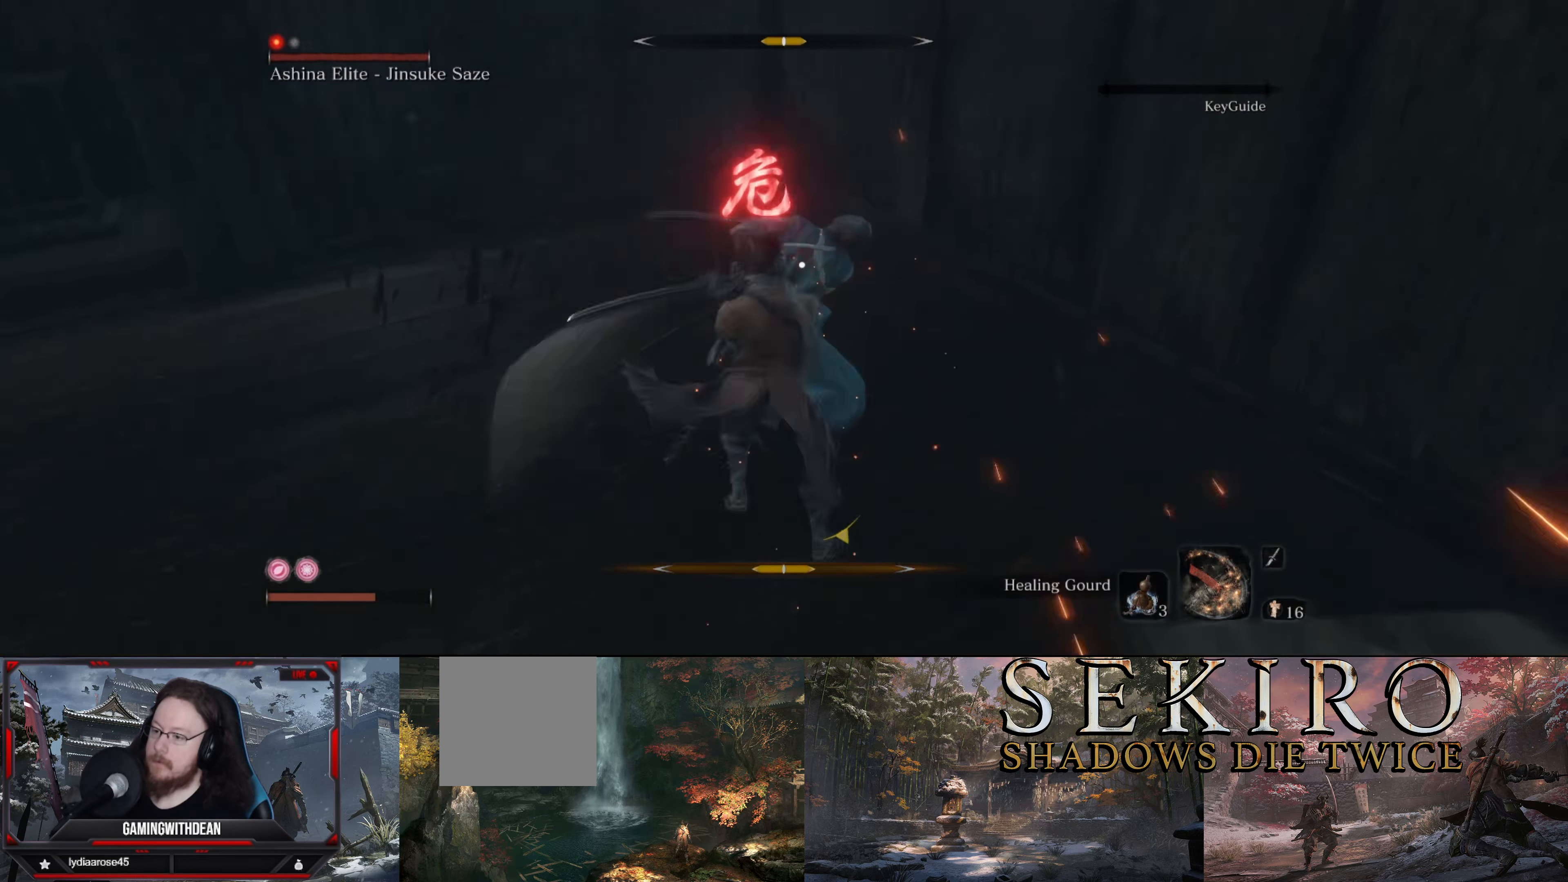
{"buttons": ["B"], "left_stick": "down", "right_stick": "center", "events": [[50, "L1", "down"], [133, "L1", "up"], [200, "L1", "down"], [300, "L1", "up"], [367, "L1", "down"], [450, "B", "down"], [450, "L1", "up"]]}
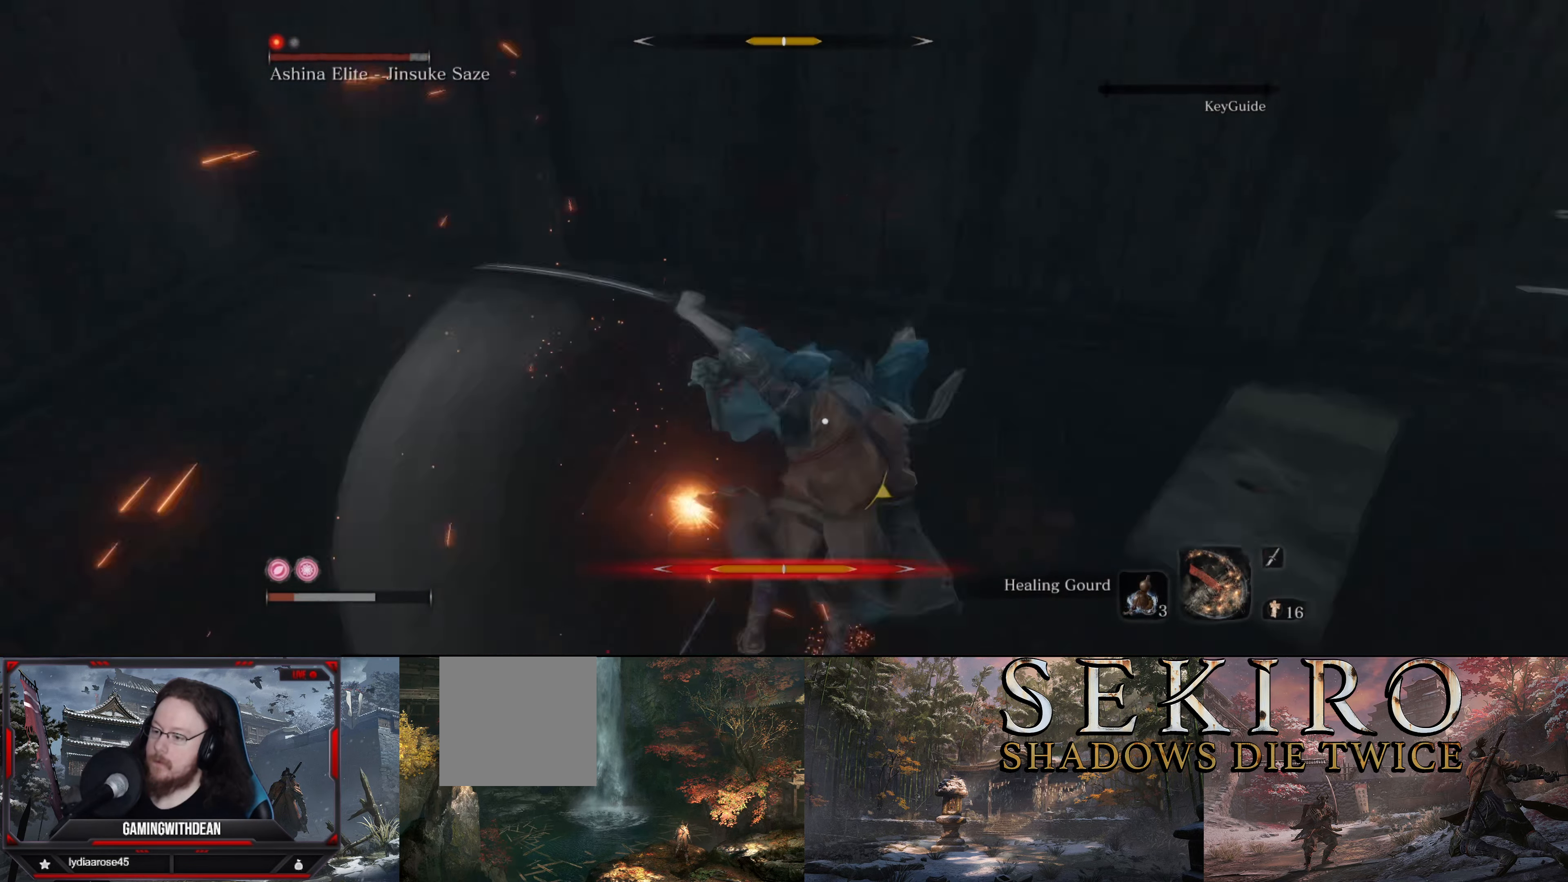
{"buttons": [], "left_stick": "down-right", "right_stick": "center", "events": [[17, "B", "up"], [83, "B", "down"], [183, "B", "up"], [250, "B", "down"], [333, "B", "up"], [350, "left_stick", "center"], [433, "L1", "down"], [450, "L1", "up"], [483, "left_stick", "down-right"]]}
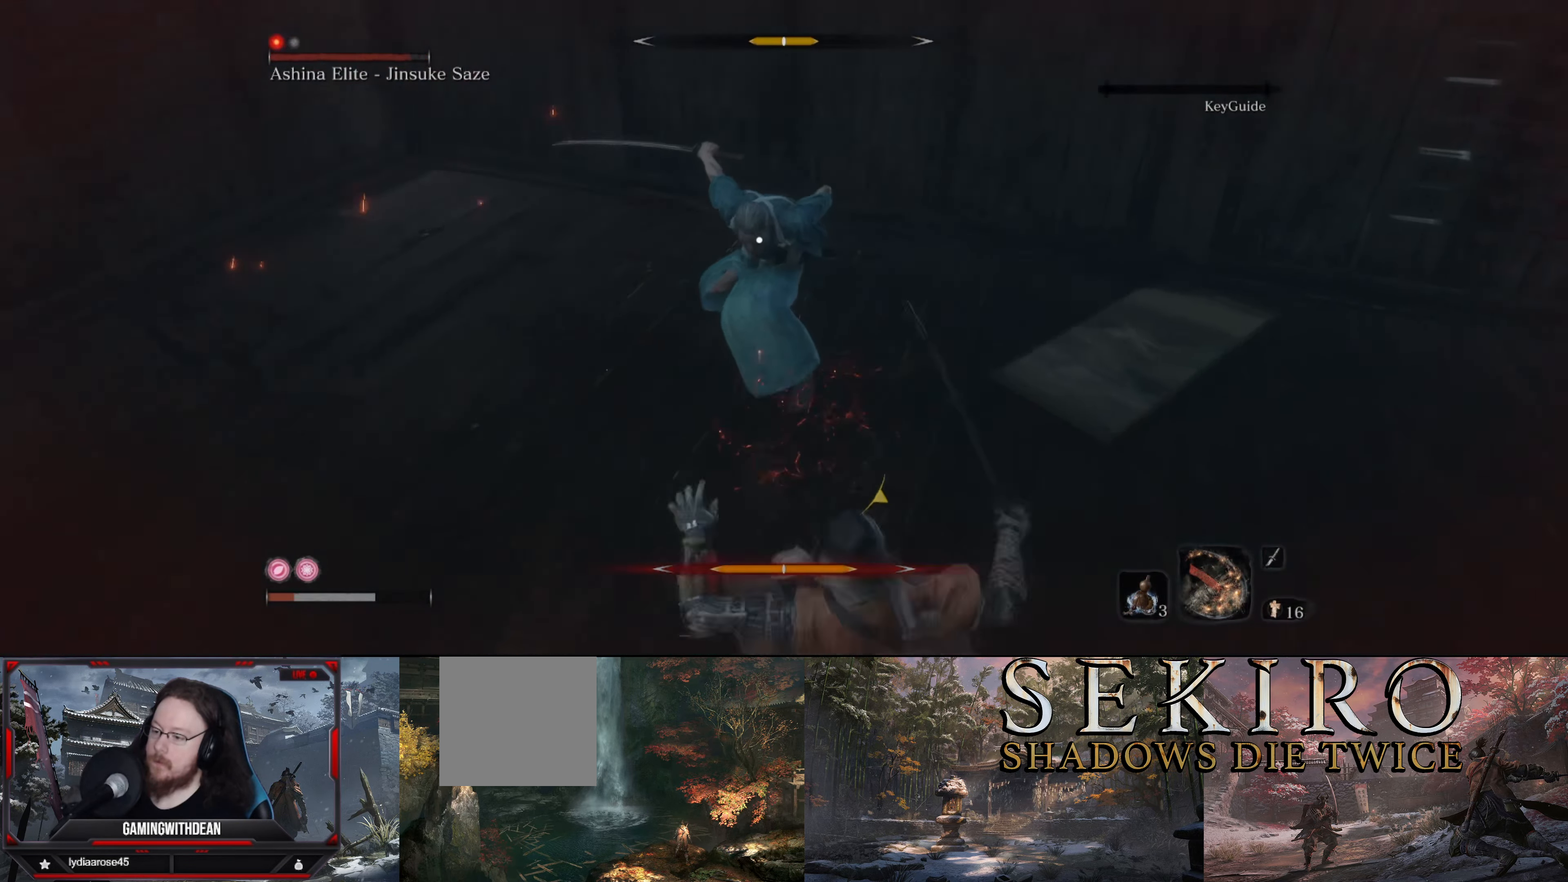
{"buttons": ["B"], "left_stick": "down", "right_stick": "center", "events": [[67, "left_stick", "down"], [300, "B", "down"], [400, "B", "up"], [467, "B", "down"]]}
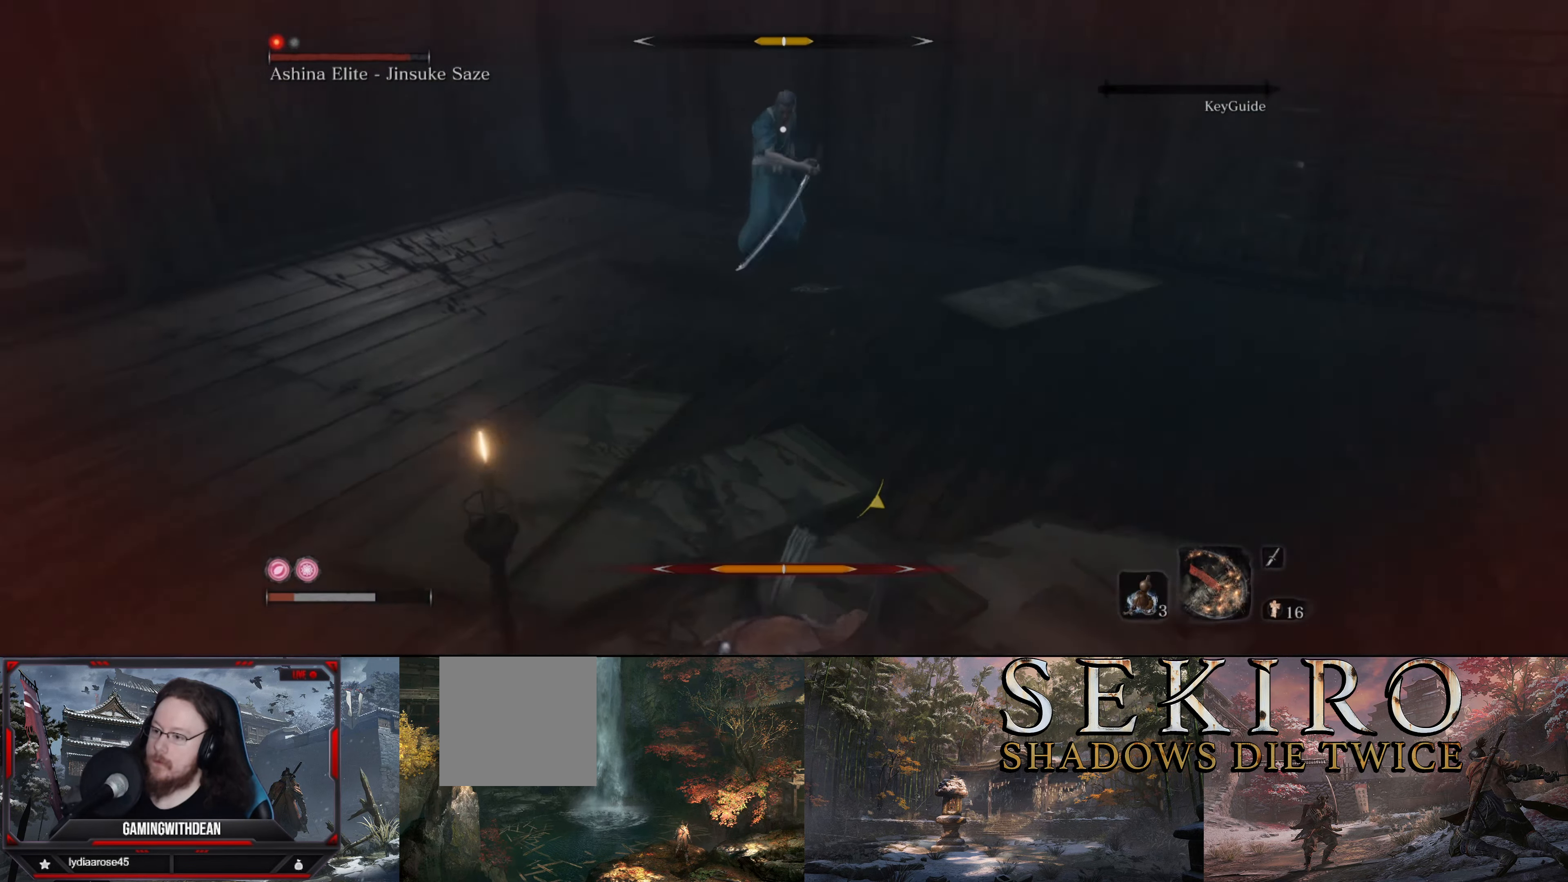
{"buttons": [], "left_stick": "down", "right_stick": "center", "events": [[67, "B", "up"]]}
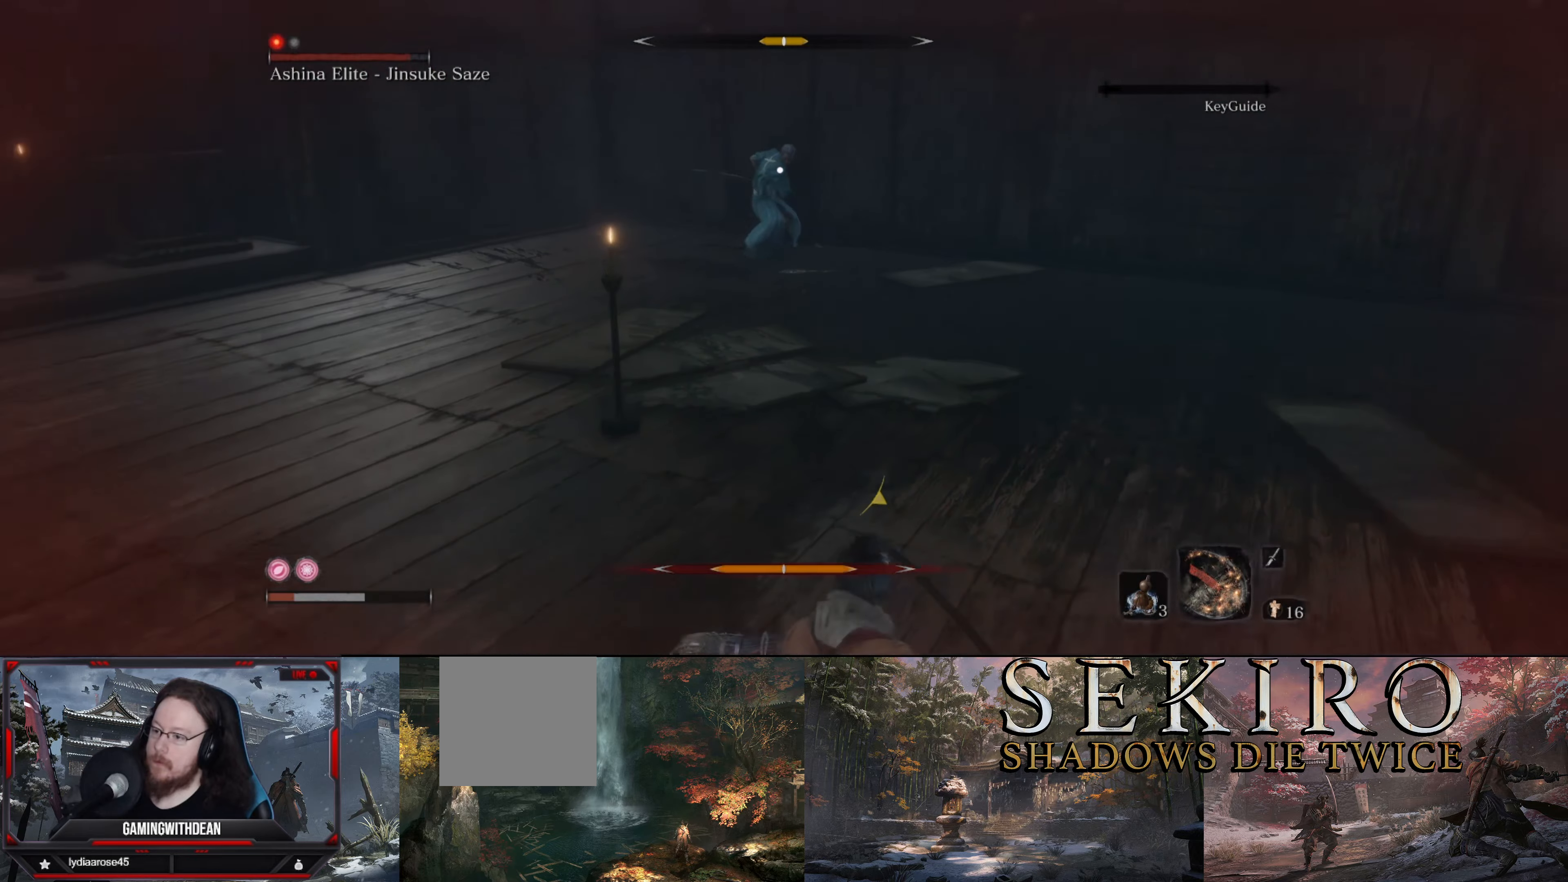
{"buttons": [], "left_stick": "down", "right_stick": "center", "events": [[200, "DPAD_UP", "down"], [334, "DPAD_UP", "up"]]}
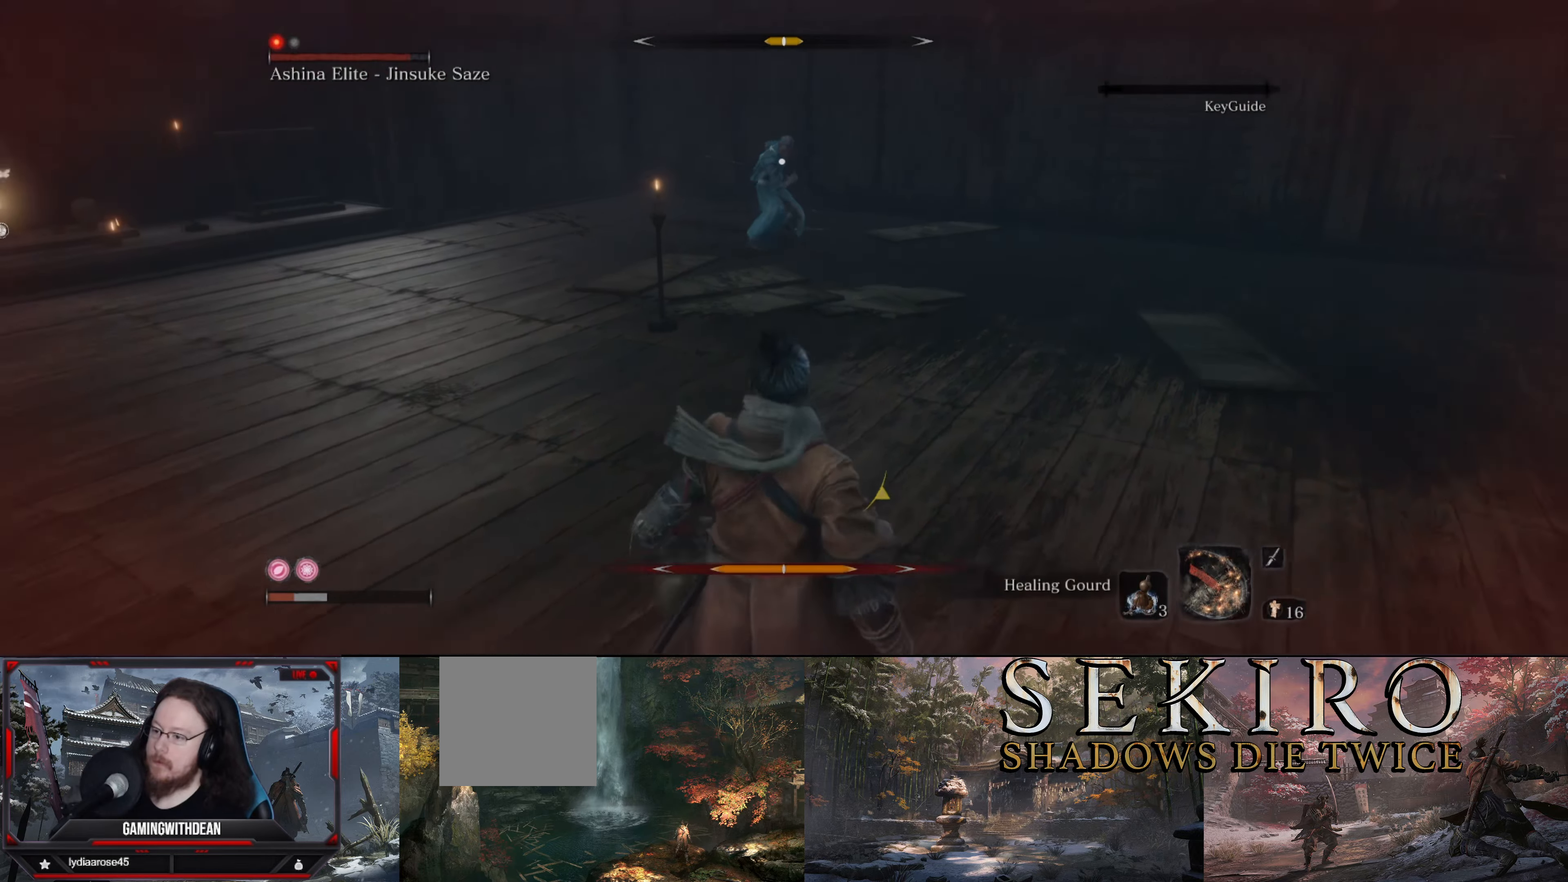
{"buttons": [], "left_stick": "down-right", "right_stick": "center", "events": [[250, "left_stick", "down-right"]]}
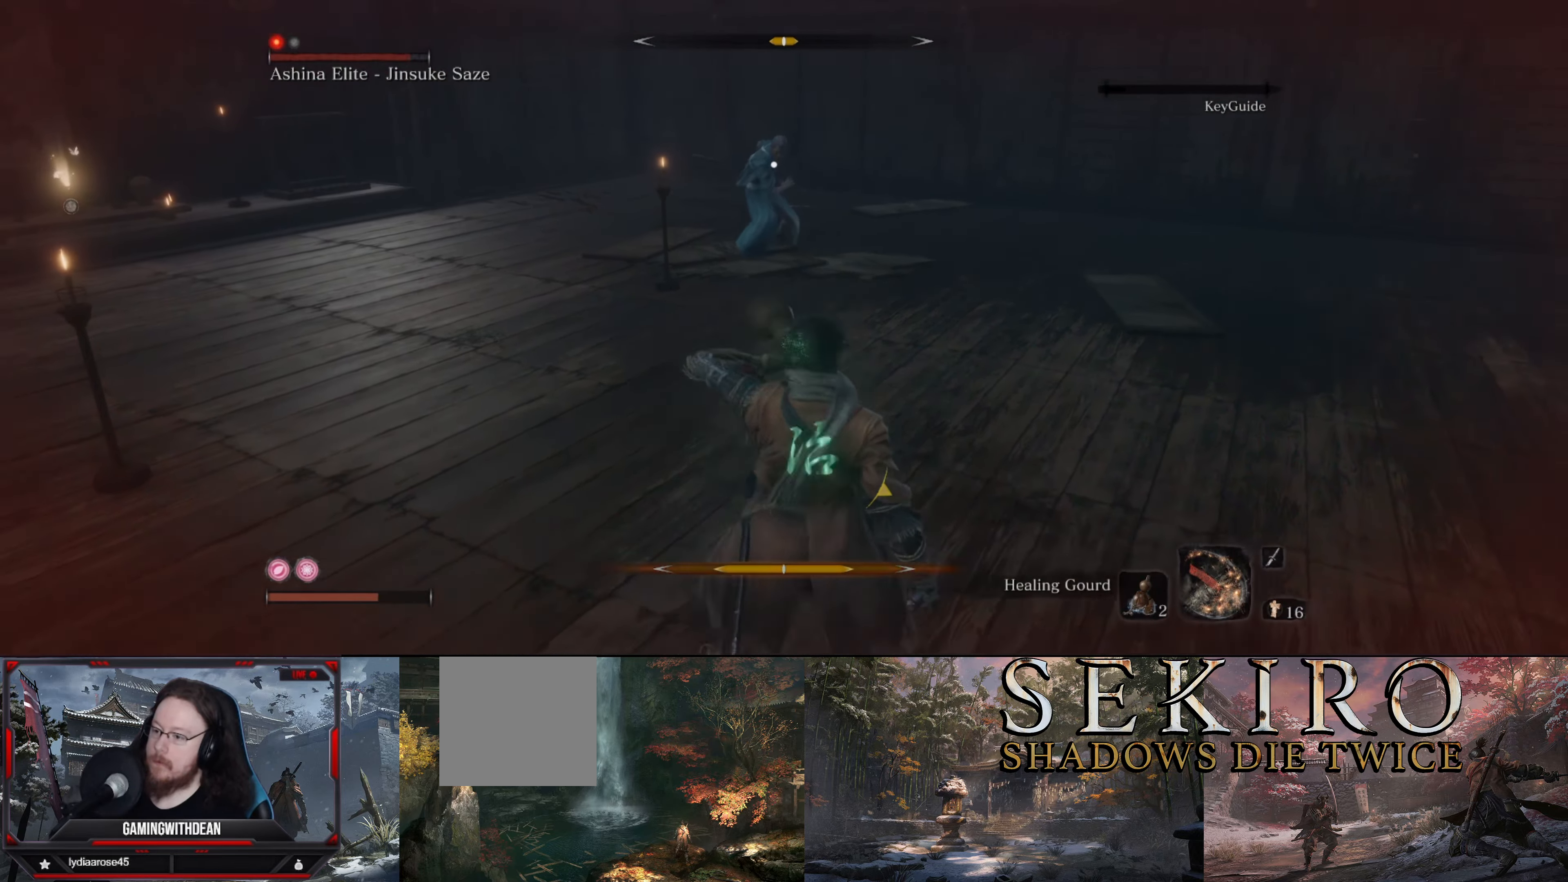
{"buttons": [], "left_stick": "up", "right_stick": "center", "events": [[117, "left_stick", "right"], [367, "left_stick", "up"]]}
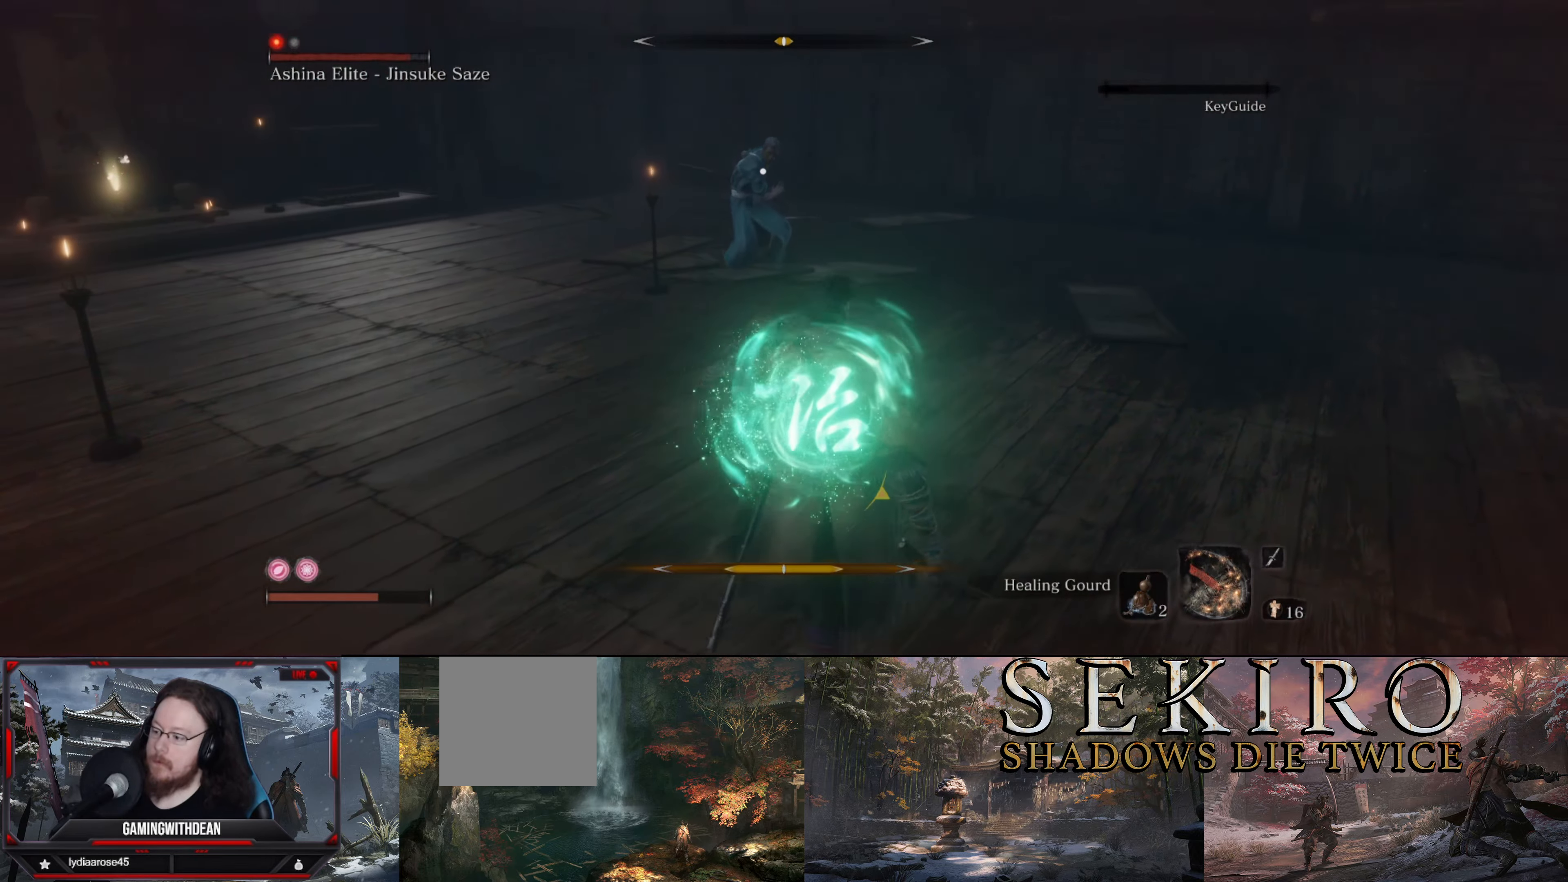
{"buttons": [], "left_stick": "up", "right_stick": "center", "events": []}
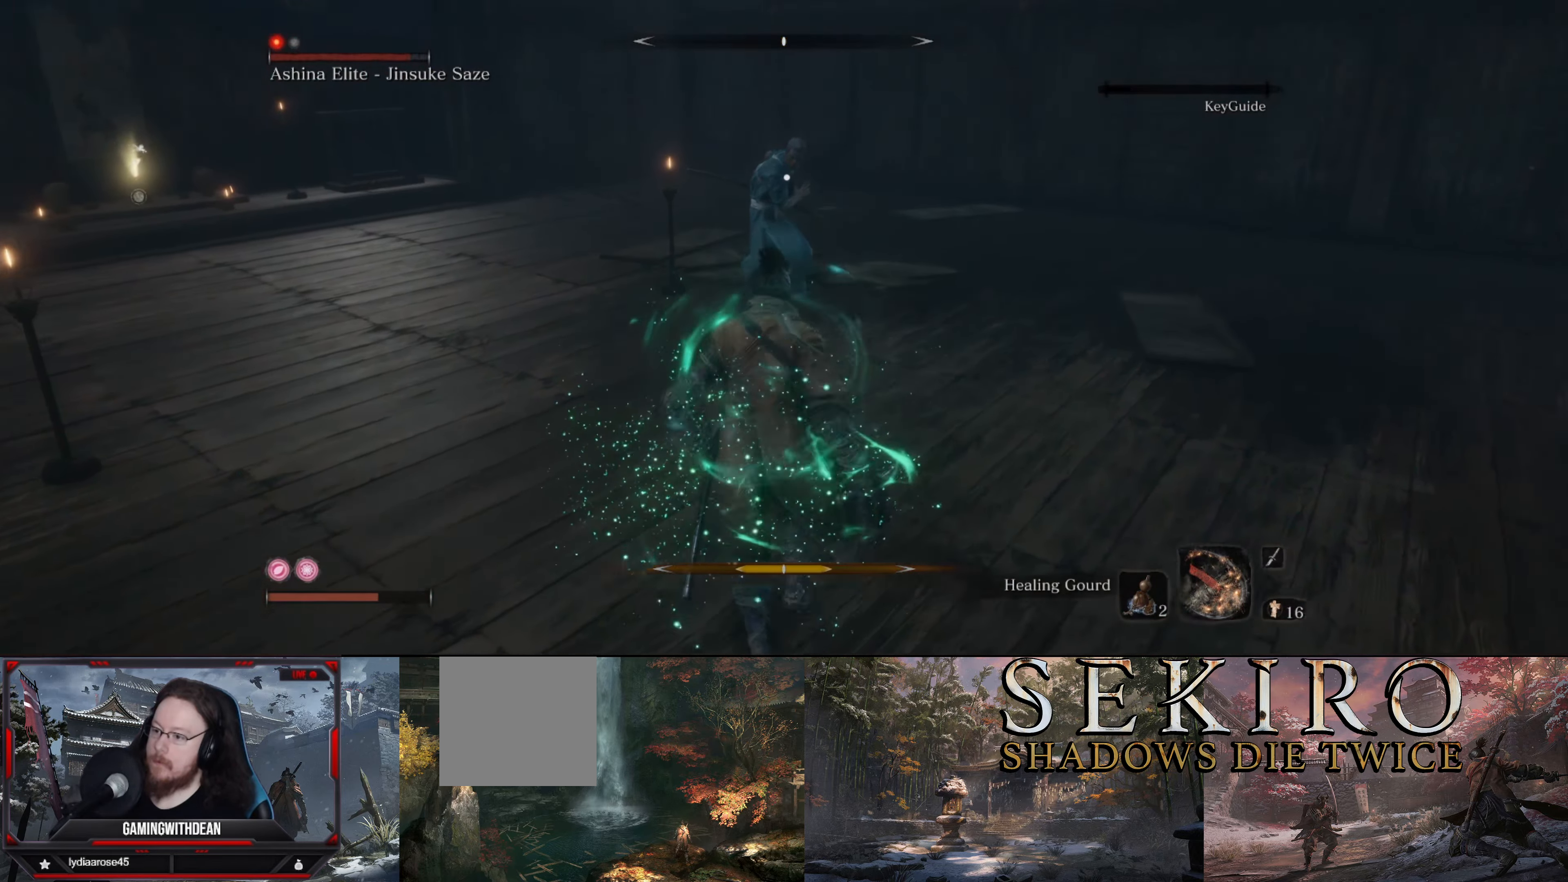
{"buttons": [], "left_stick": "center", "right_stick": "center", "events": [[200, "L1", "down"], [317, "left_stick", "center"], [334, "L1", "up"], [384, "L1", "down"], [484, "L1", "up"]]}
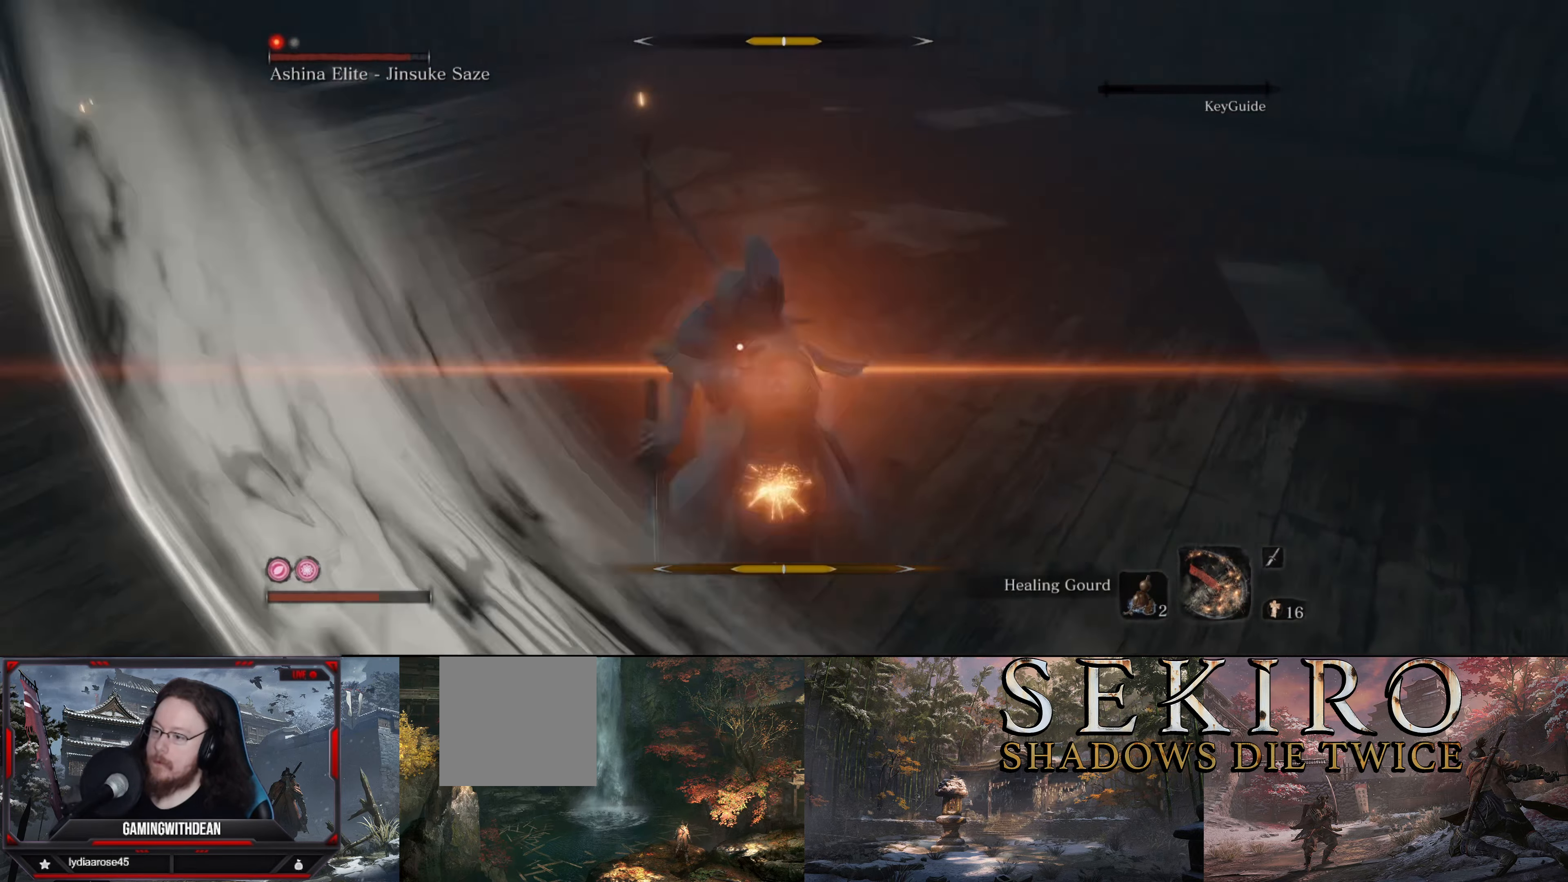
{"buttons": ["L1"], "left_stick": "center", "right_stick": "center", "events": [[34, "L1", "down"], [150, "L1", "up"], [200, "L1", "down"], [300, "L1", "up"], [334, "L1", "down"], [434, "L1", "up"], [484, "L1", "down"]]}
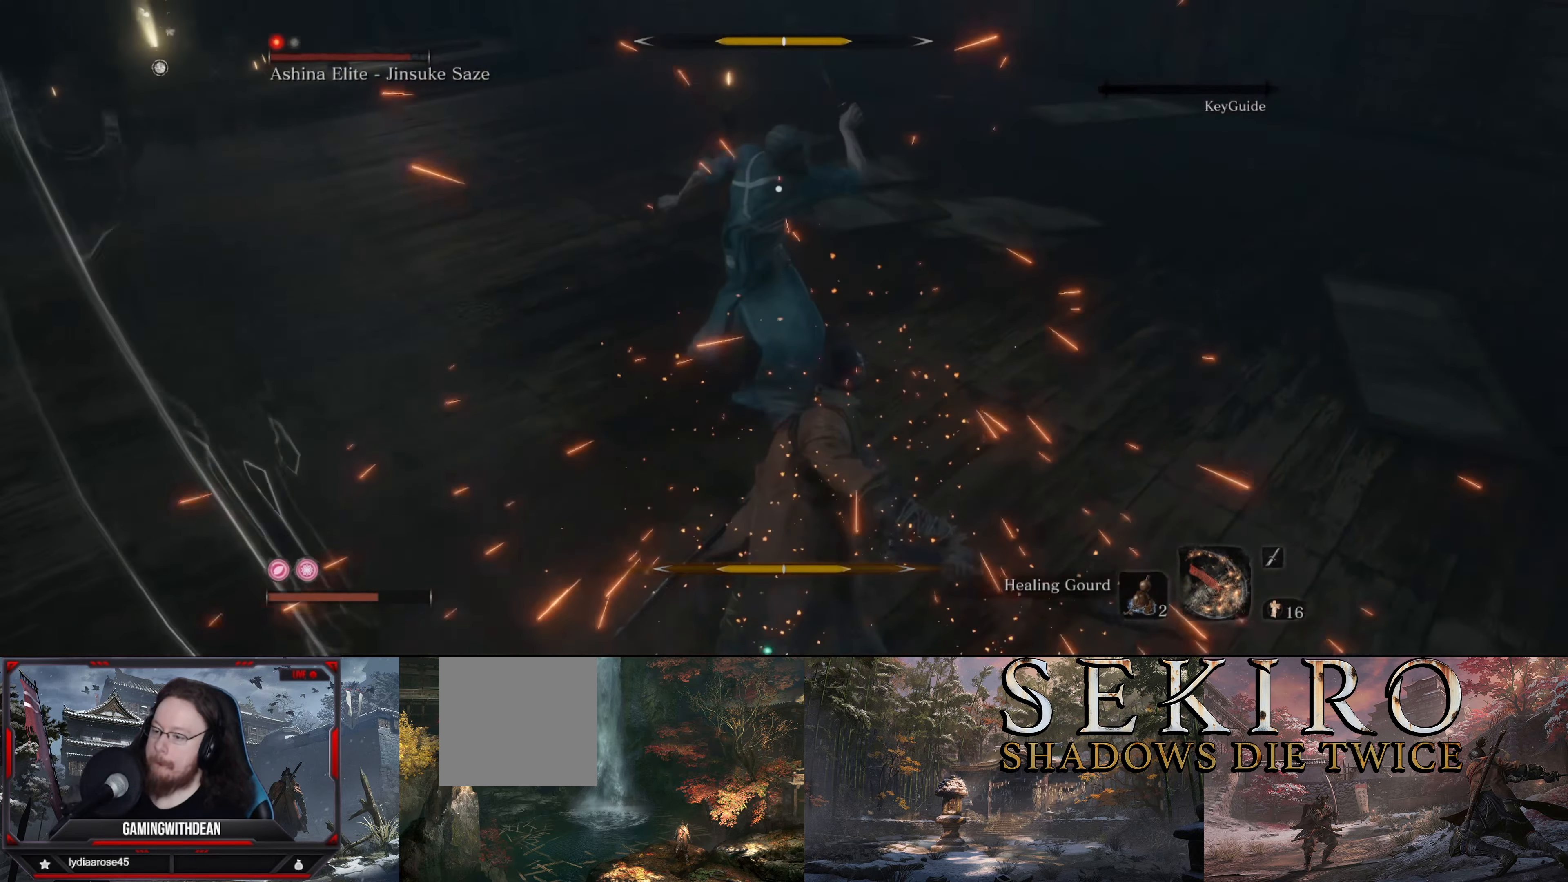
{"buttons": ["R1"], "left_stick": "center", "right_stick": "center", "events": [[50, "L1", "up"], [67, "R1", "down"], [184, "R1", "up"], [234, "R1", "down"], [334, "R1", "up"], [484, "R1", "down"]]}
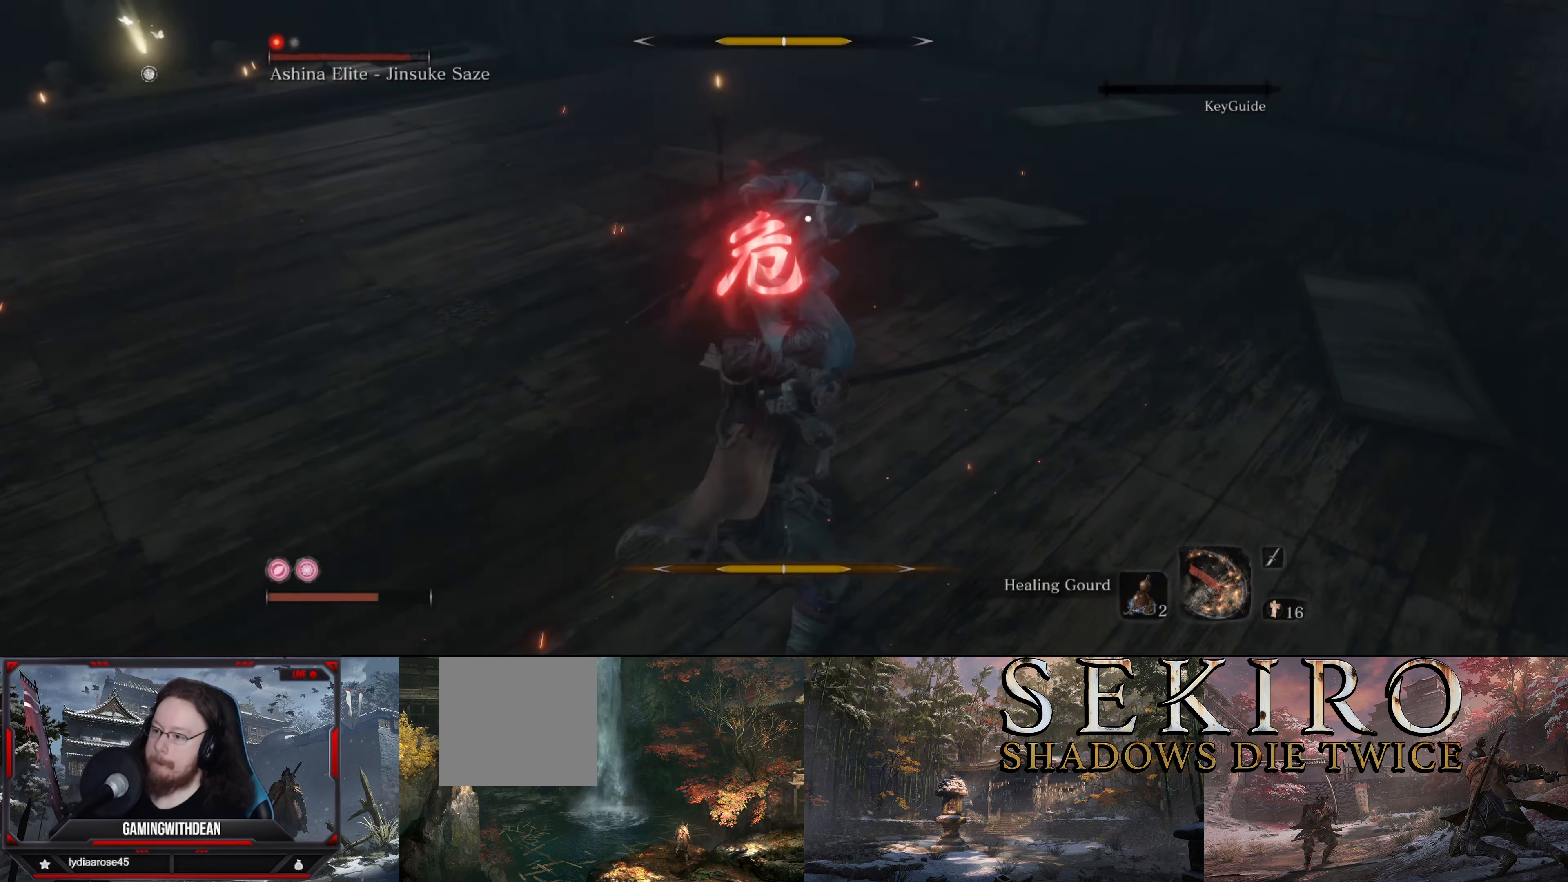
{"buttons": ["B"], "left_stick": "center", "right_stick": "center", "events": [[50, "R1", "up"], [234, "B", "down"], [317, "B", "up"], [367, "B", "down"], [434, "B", "up"], [500, "B", "down"]]}
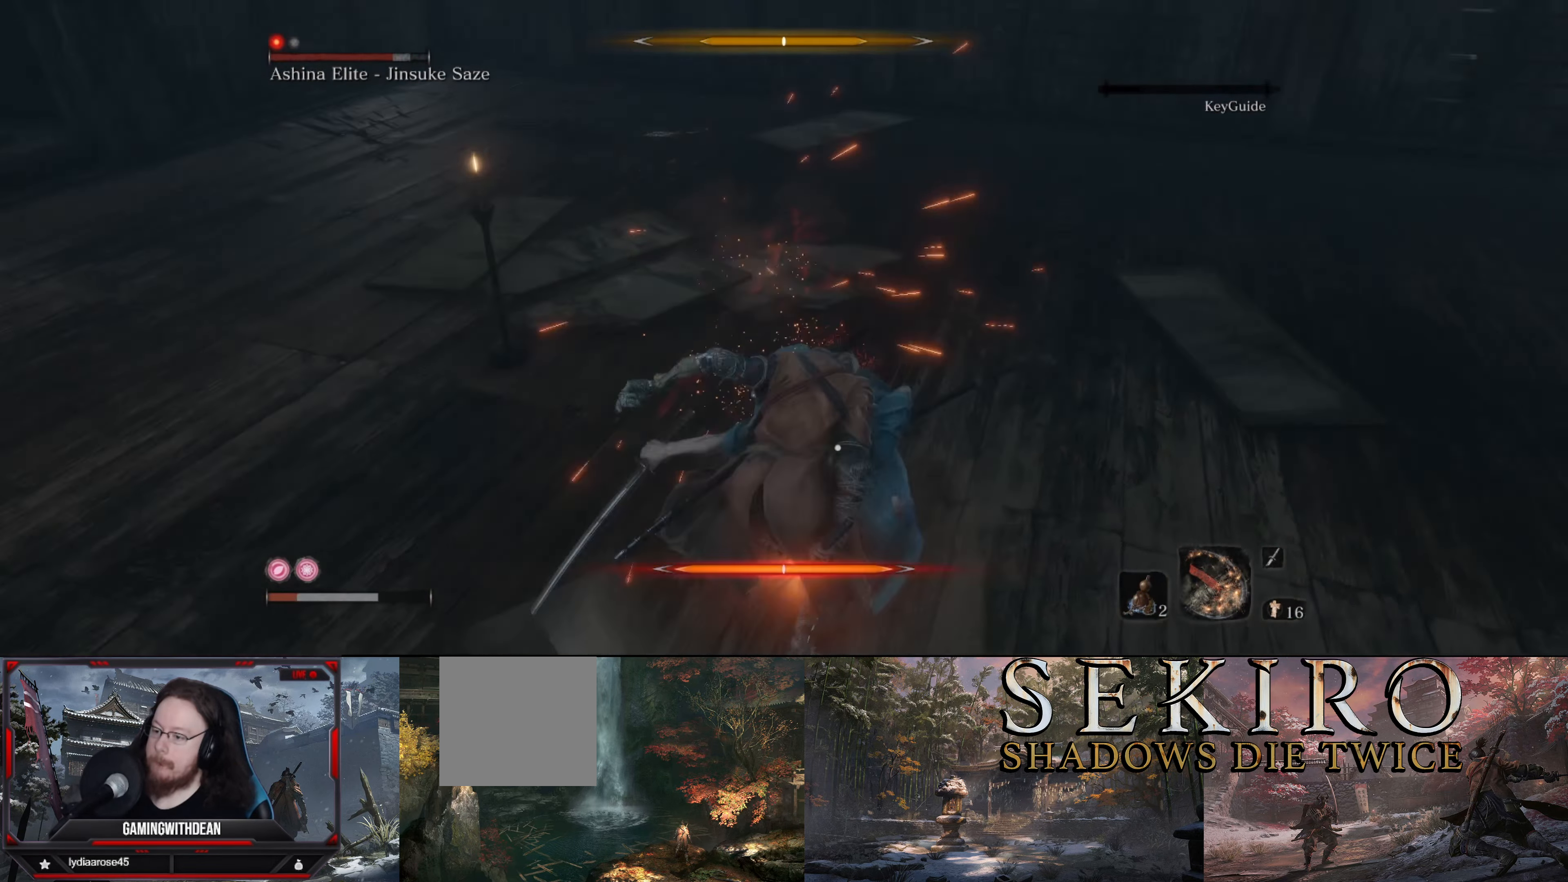
{"buttons": [], "left_stick": "center", "right_stick": "center", "events": [[84, "B", "up"], [134, "B", "down"], [234, "B", "up"], [317, "B", "down"], [384, "B", "up"]]}
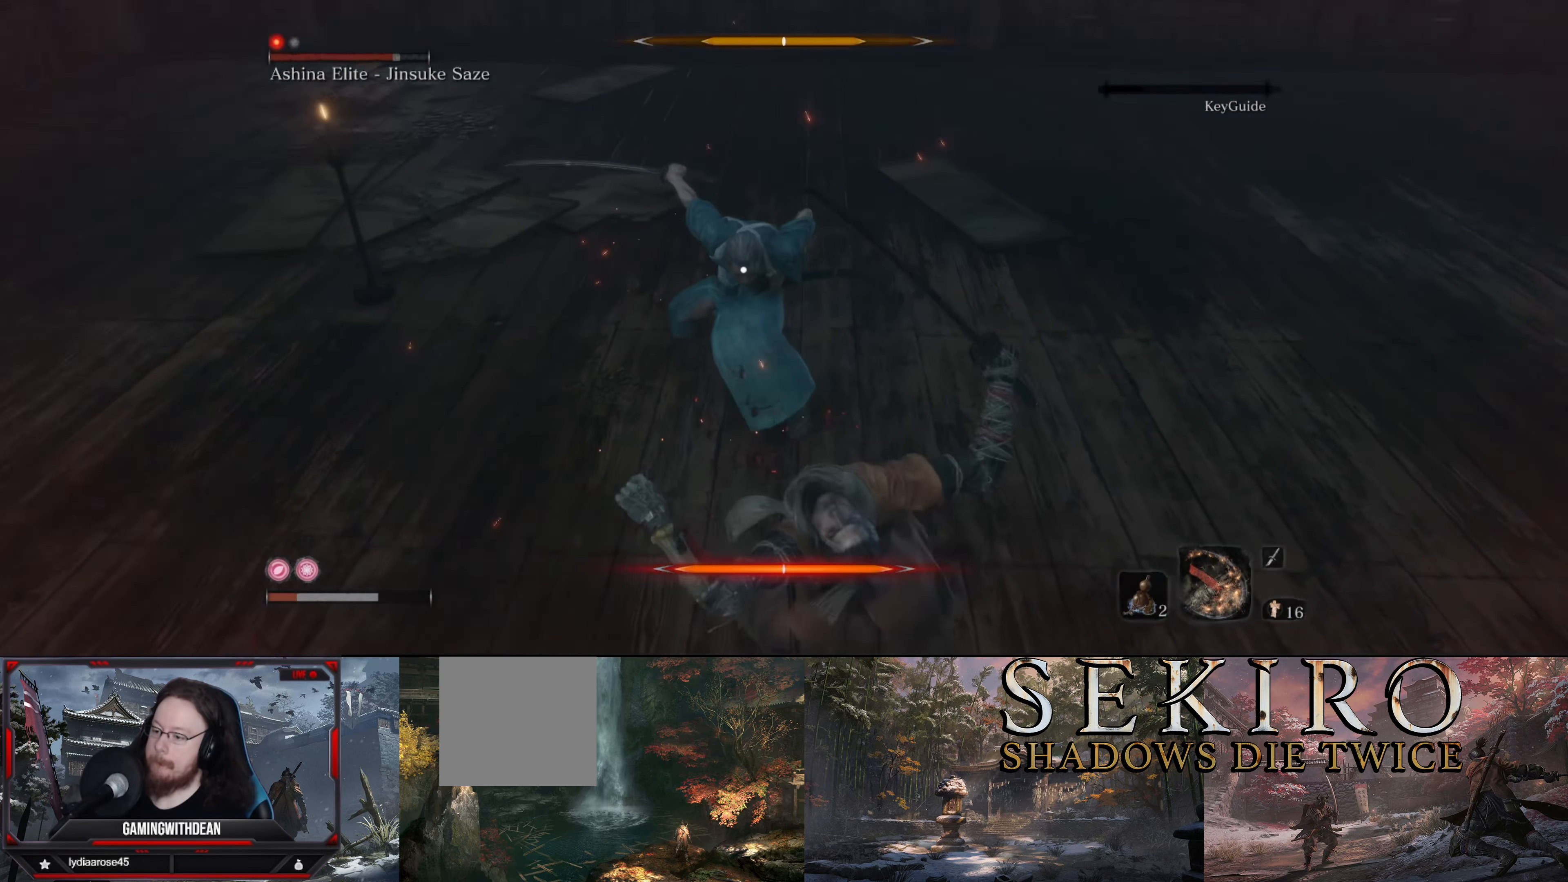
{"buttons": [], "left_stick": "down", "right_stick": "center", "events": [[117, "left_stick", "down"], [366, "B", "down"], [450, "B", "up"]]}
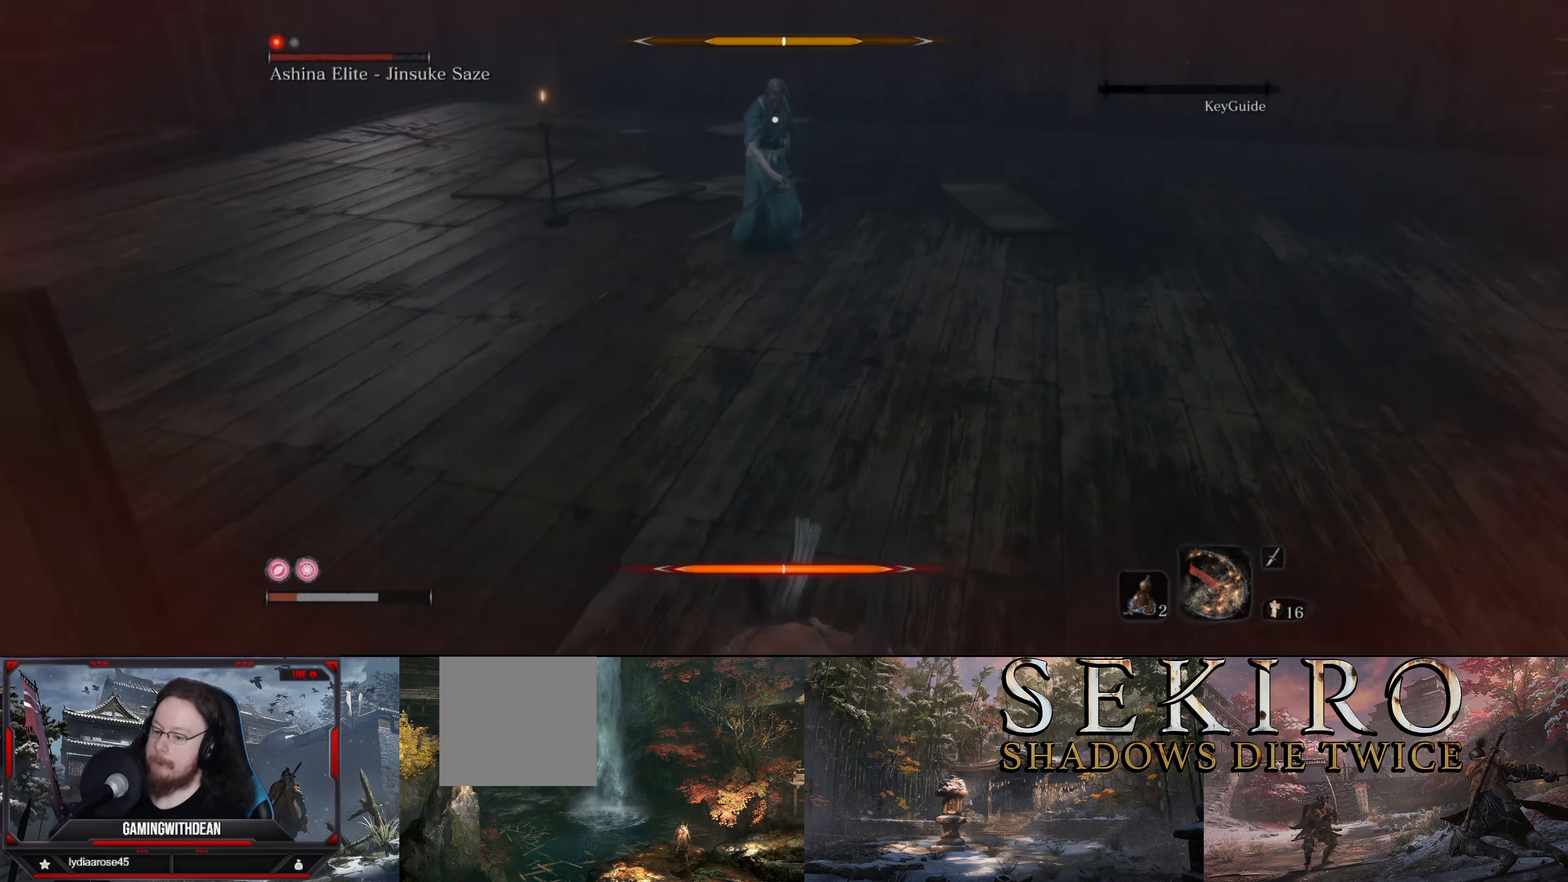
{"buttons": [], "left_stick": "down", "right_stick": "center", "events": [[33, "B", "down"], [133, "B", "up"]]}
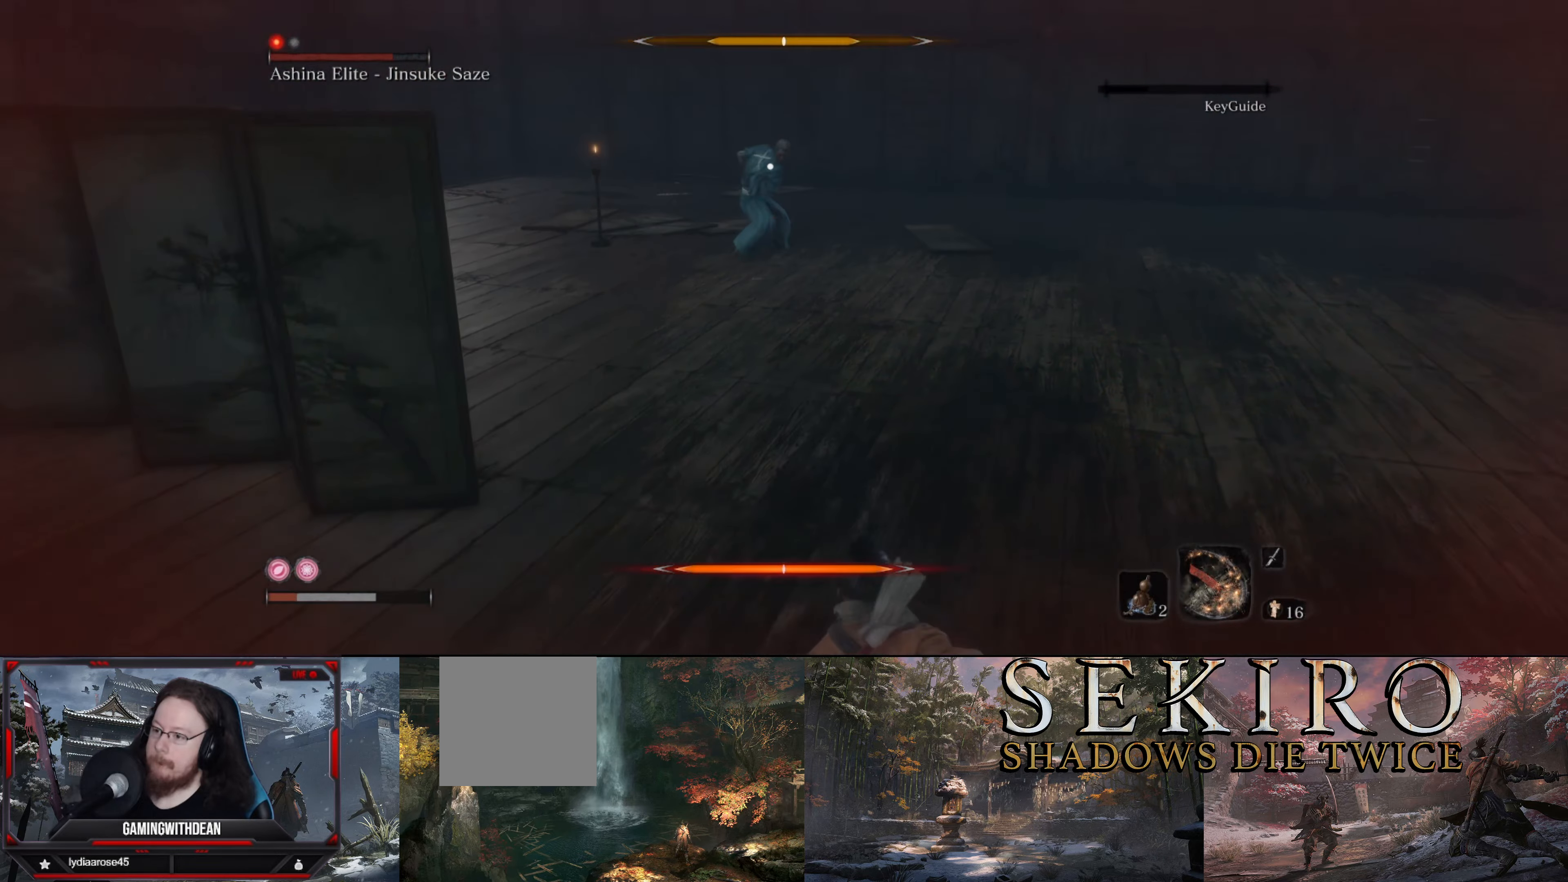
{"buttons": [], "left_stick": "down-right", "right_stick": "center", "events": [[150, "DPAD_UP", "down"], [300, "DPAD_UP", "up"], [316, "left_stick", "down-right"]]}
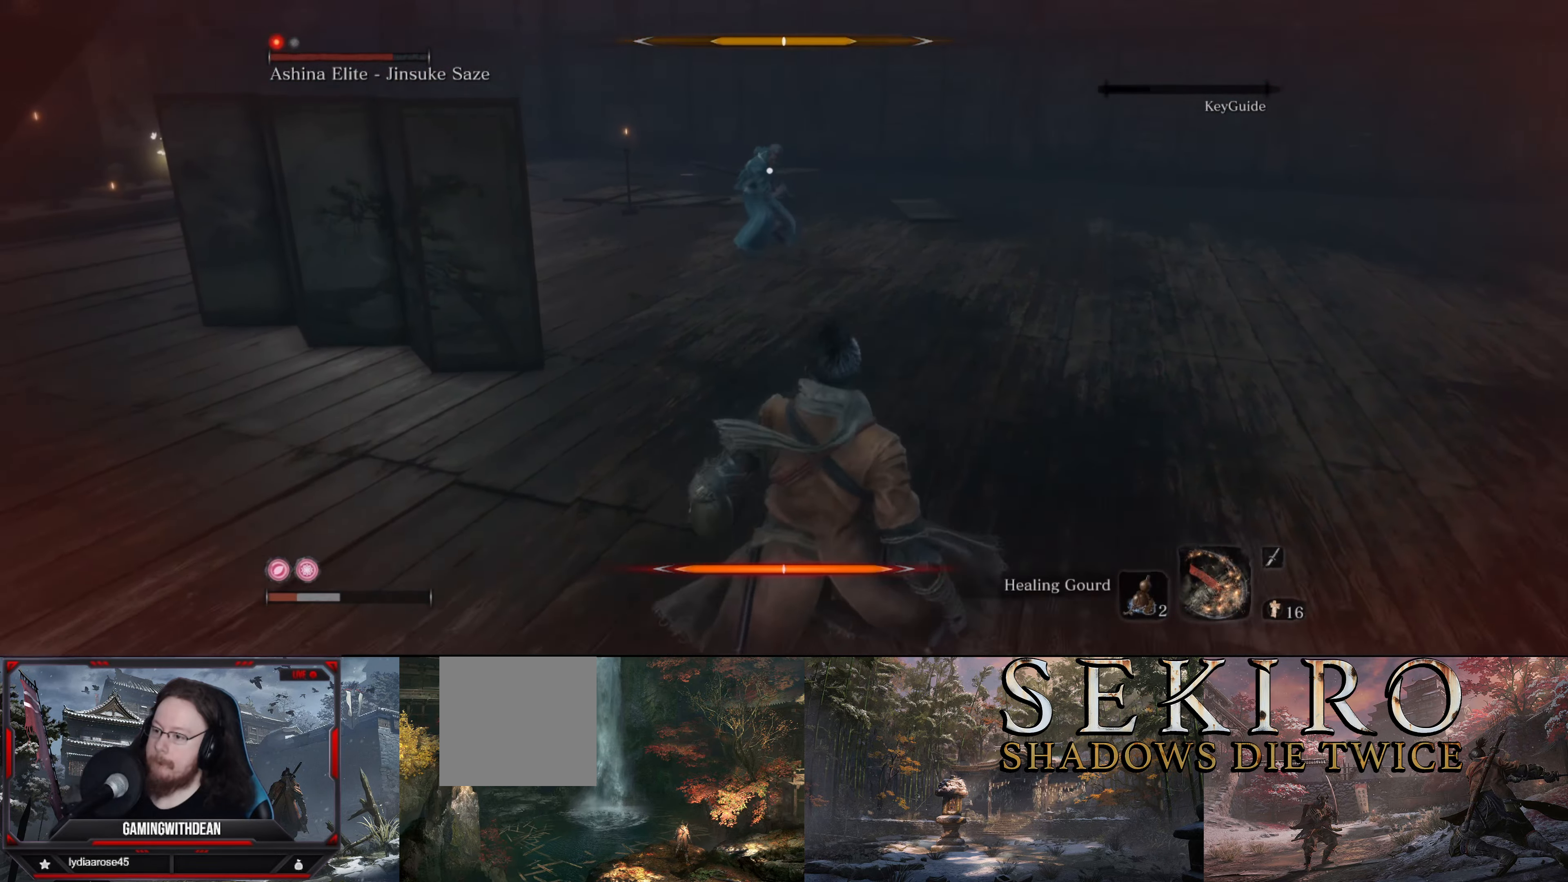
{"buttons": [], "left_stick": "up", "right_stick": "center", "events": [[133, "left_stick", "right"], [266, "left_stick", "up-right"], [416, "left_stick", "up"]]}
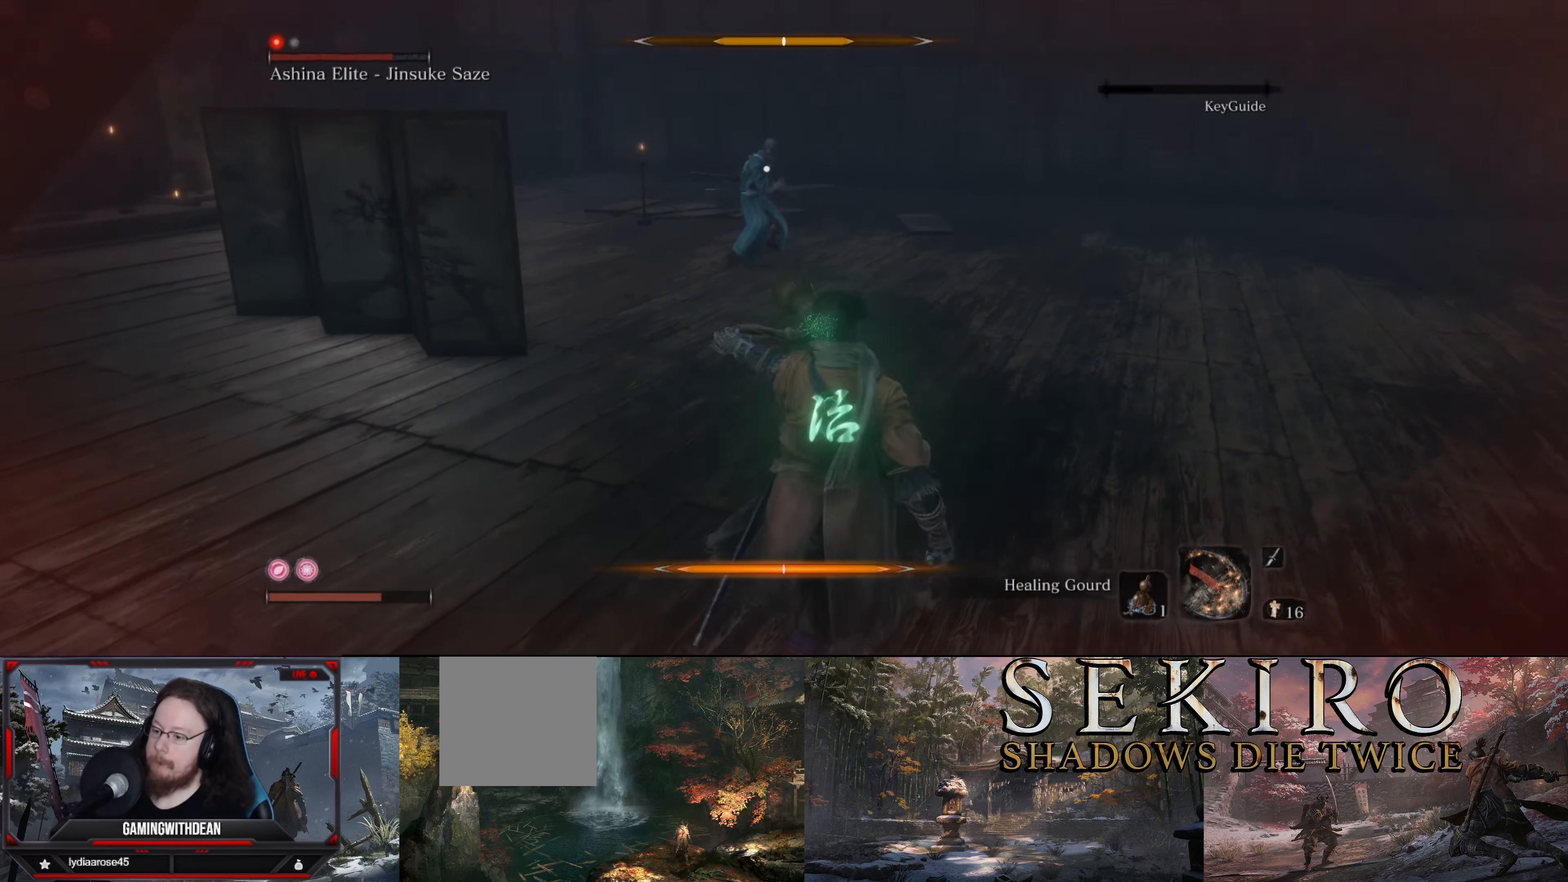
{"buttons": [], "left_stick": "up", "right_stick": "center", "events": [[166, "left_stick", "up-right"], [416, "left_stick", "up"]]}
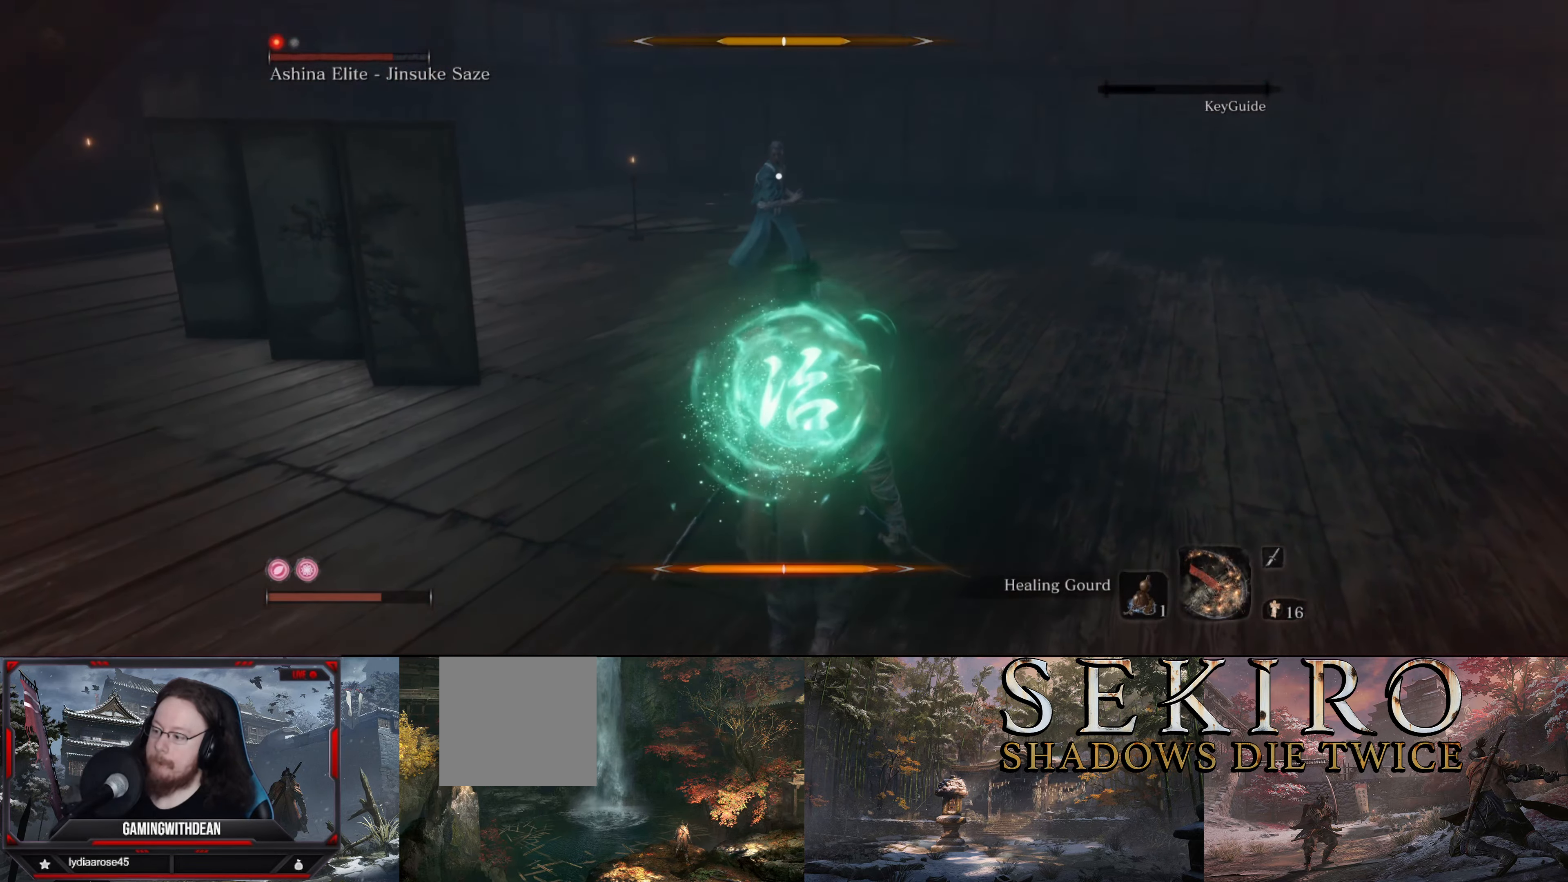
{"buttons": [], "left_stick": "up", "right_stick": "center", "events": []}
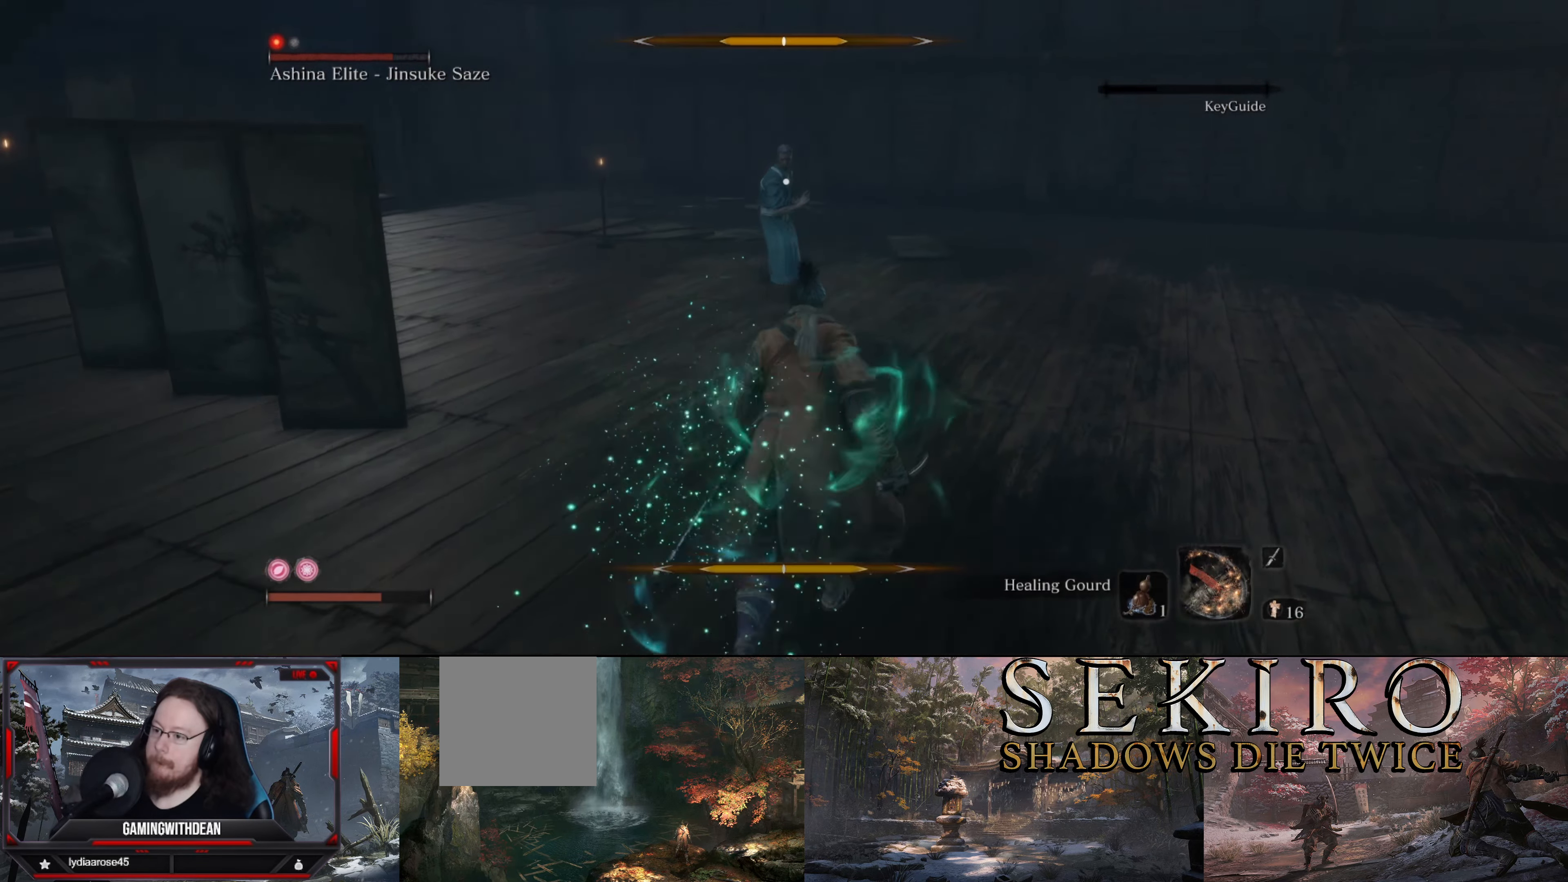
{"buttons": [], "left_stick": "up", "right_stick": "center", "events": [[266, "L1", "down"], [366, "L1", "up"], [433, "L1", "down"], [500, "L1", "up"]]}
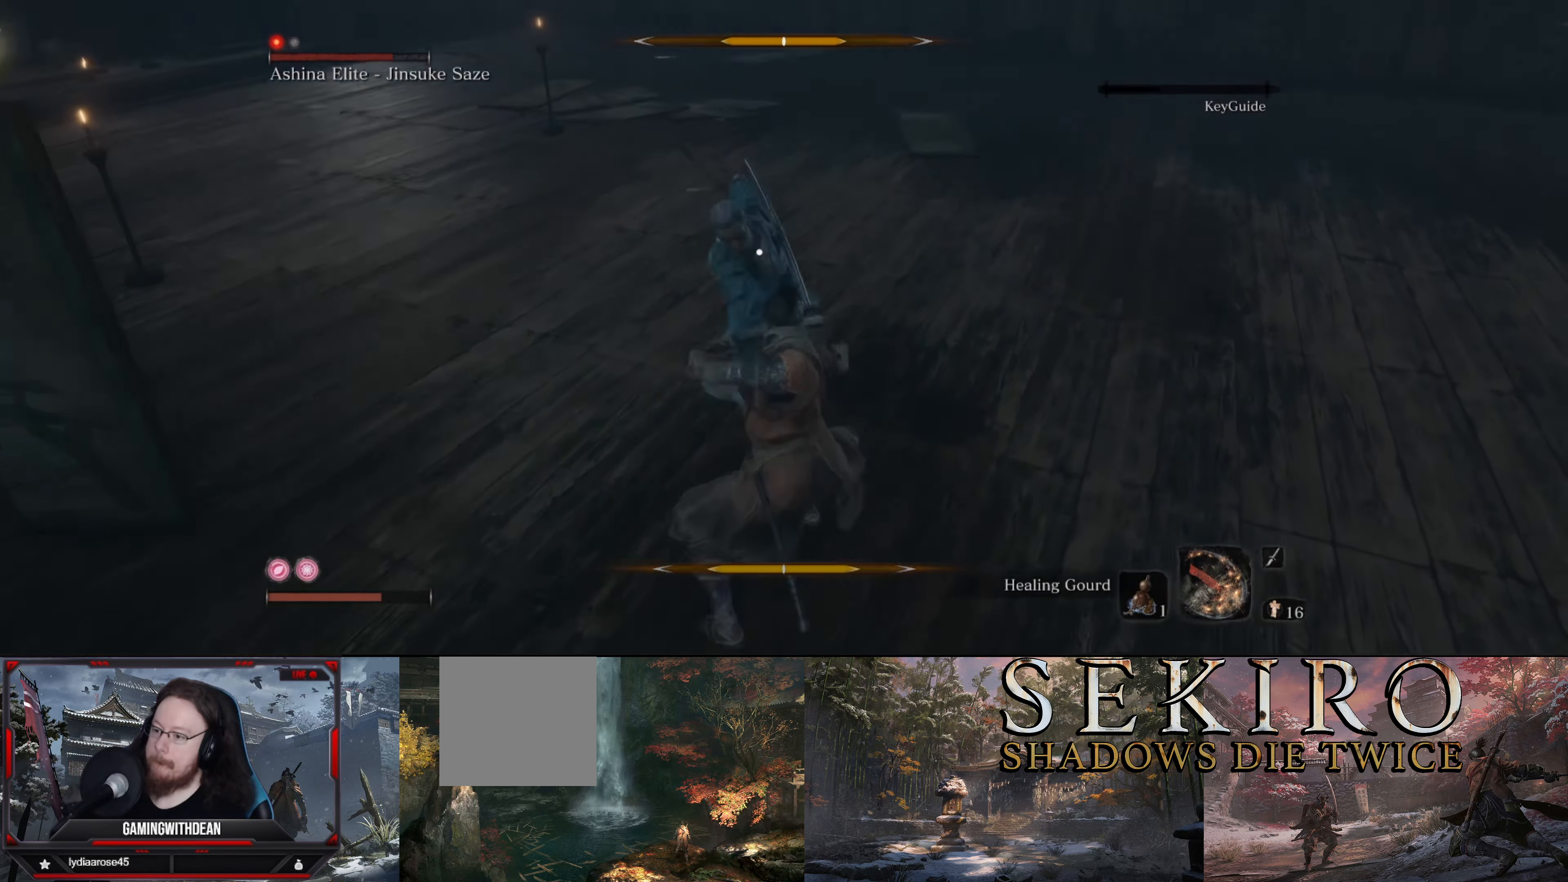
{"buttons": ["L1"], "left_stick": "center", "right_stick": "center", "events": [[50, "L1", "down"], [100, "left_stick", "center"], [150, "L1", "up"], [183, "L1", "down"], [316, "L1", "up"], [350, "L1", "down"], [450, "L1", "up"], [500, "L1", "down"]]}
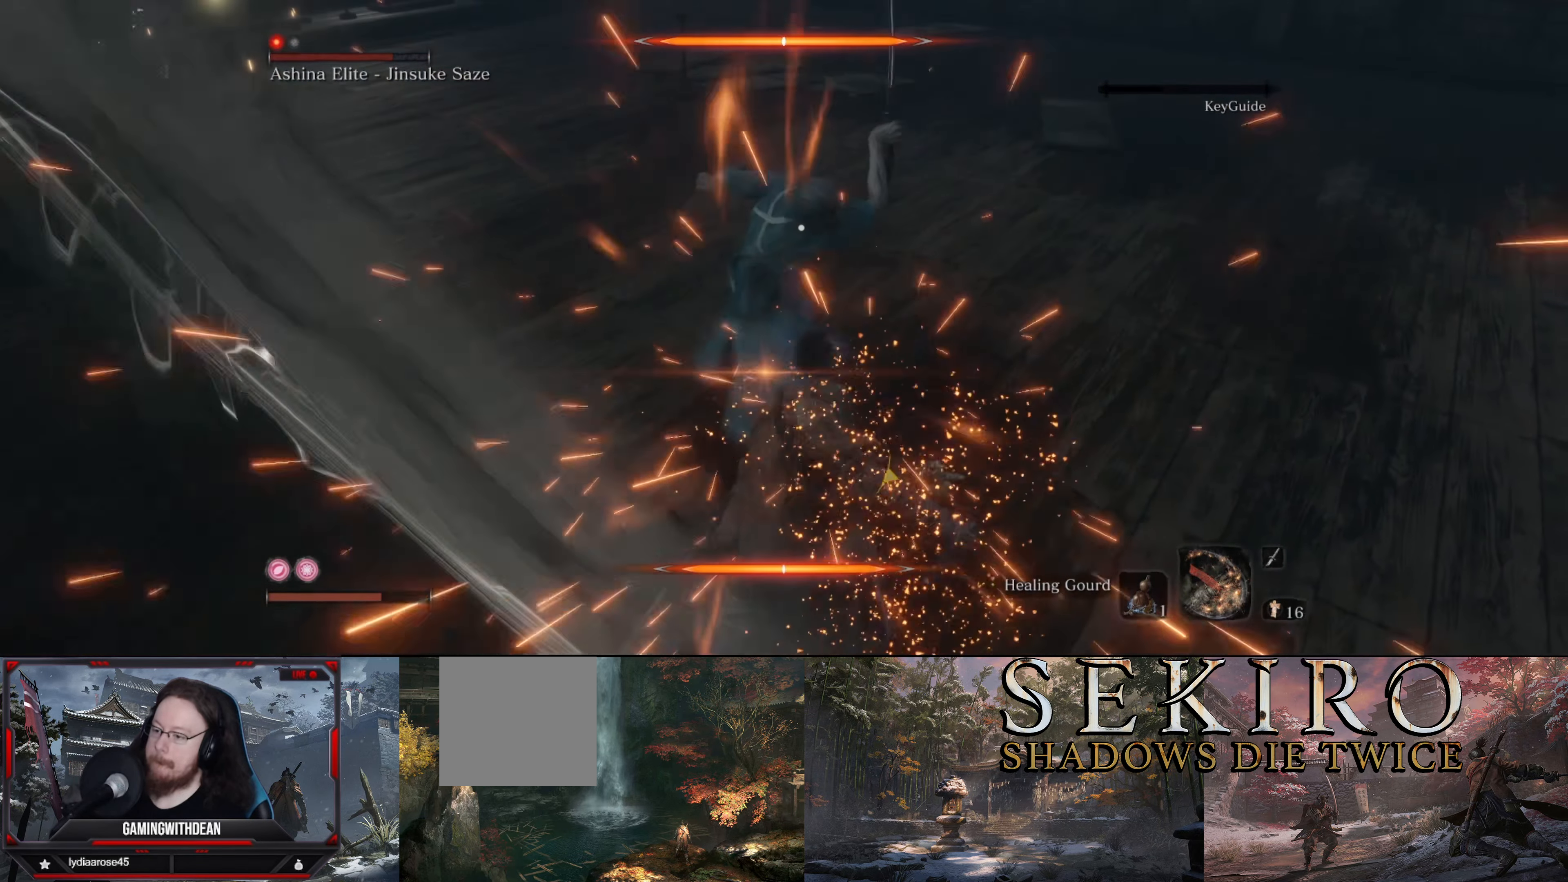
{"buttons": [], "left_stick": "center", "right_stick": "center", "events": [[133, "L1", "up"], [316, "L1", "down"], [383, "L1", "up"]]}
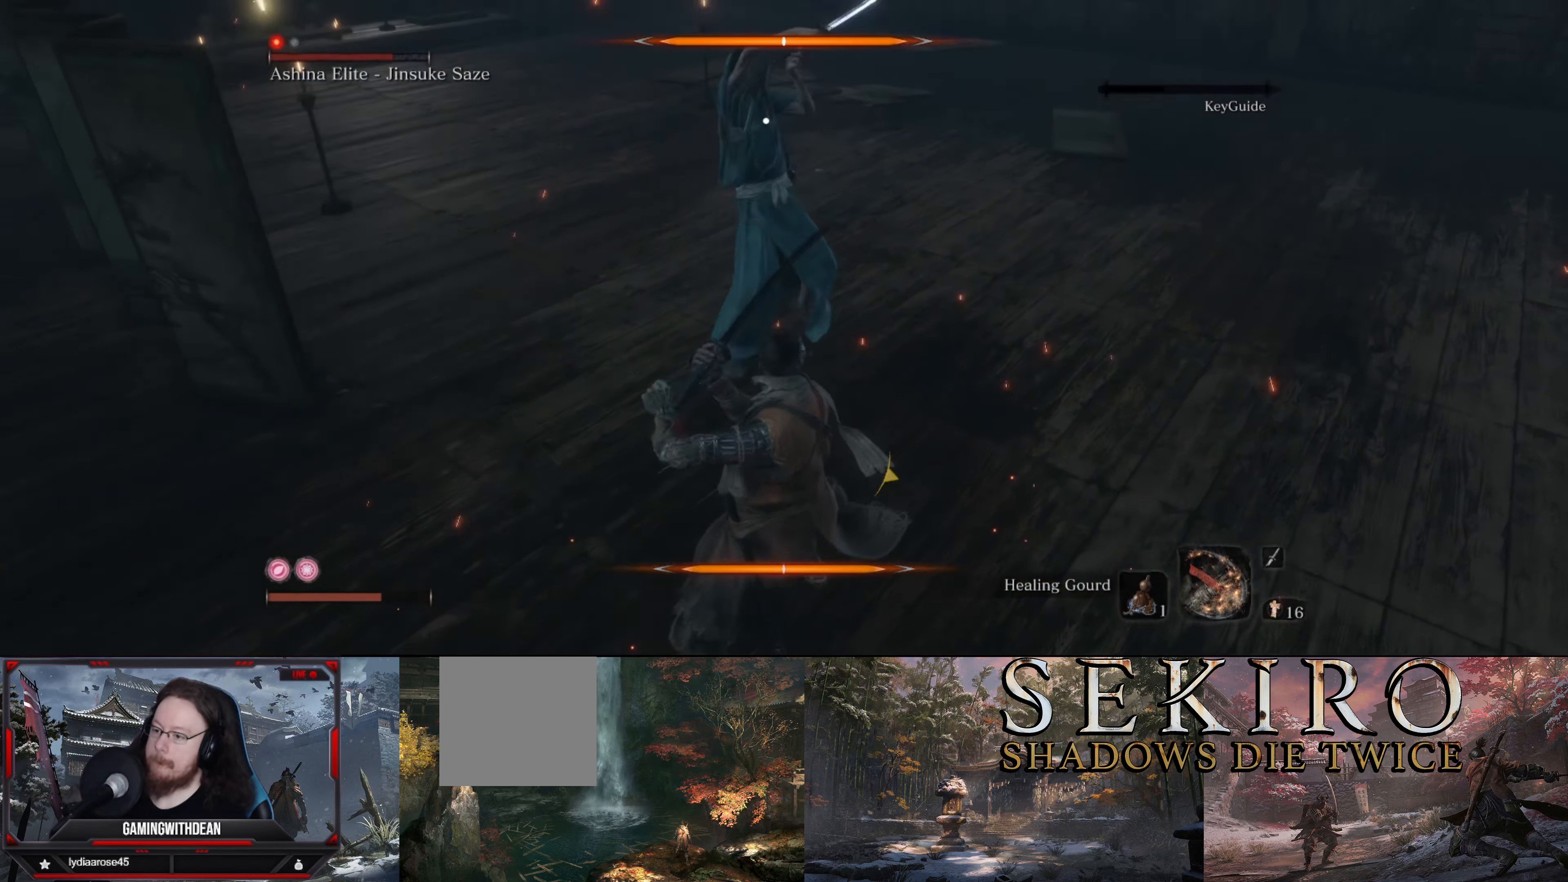
{"buttons": ["L1"], "left_stick": "center", "right_stick": "center", "events": [[116, "L1", "down"], [416, "L1", "up"], [483, "L1", "down"]]}
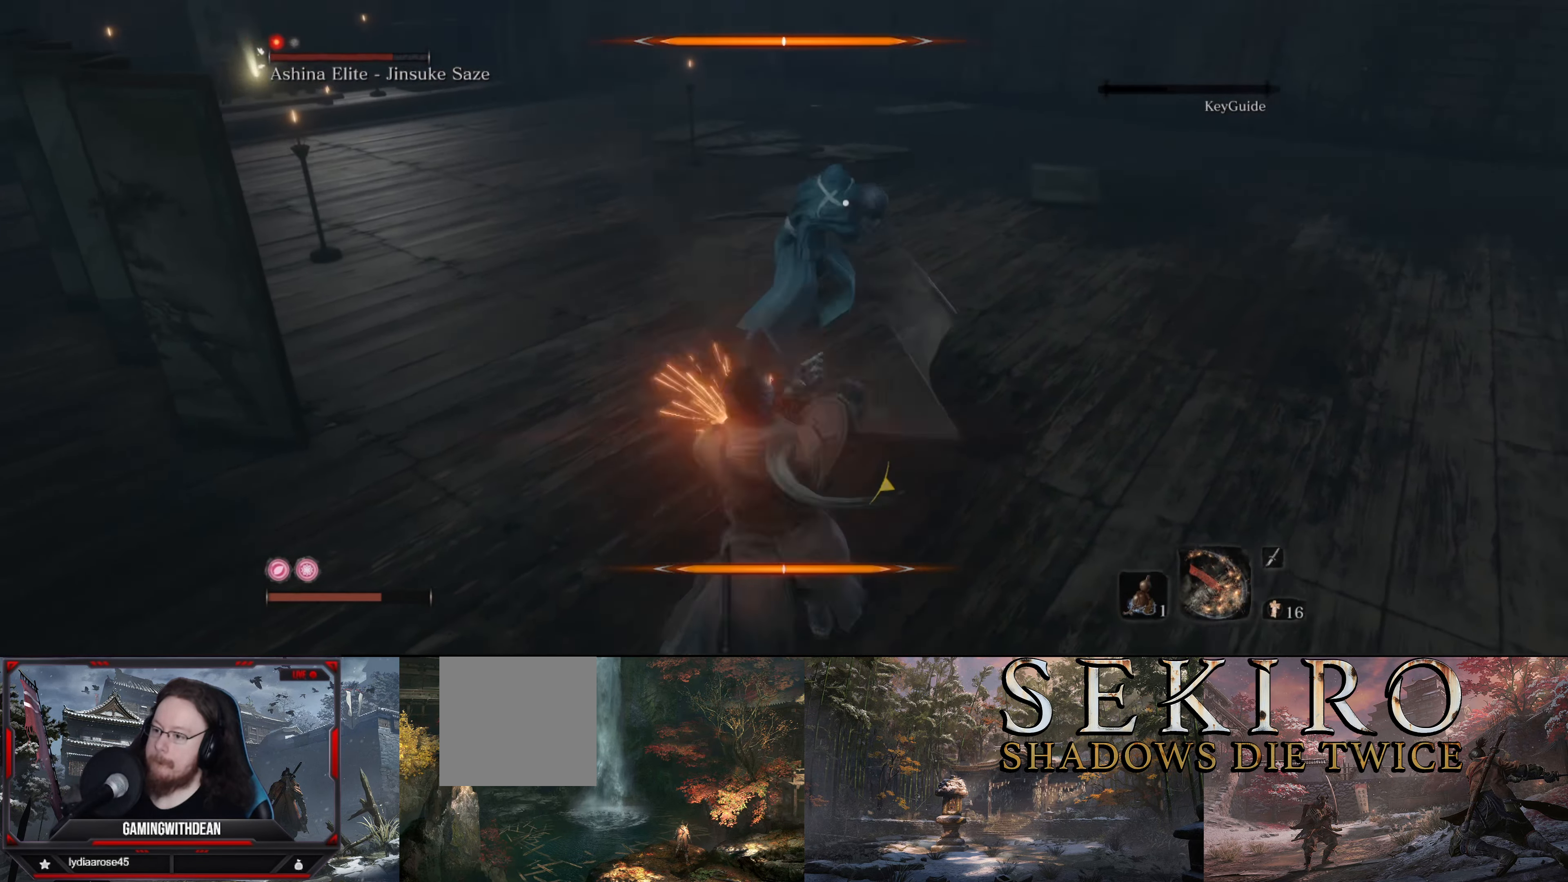
{"buttons": [], "left_stick": "center", "right_stick": "center", "events": [[100, "L1", "up"], [133, "L1", "down"], [250, "L1", "up"], [333, "L1", "down"], [500, "L1", "up"]]}
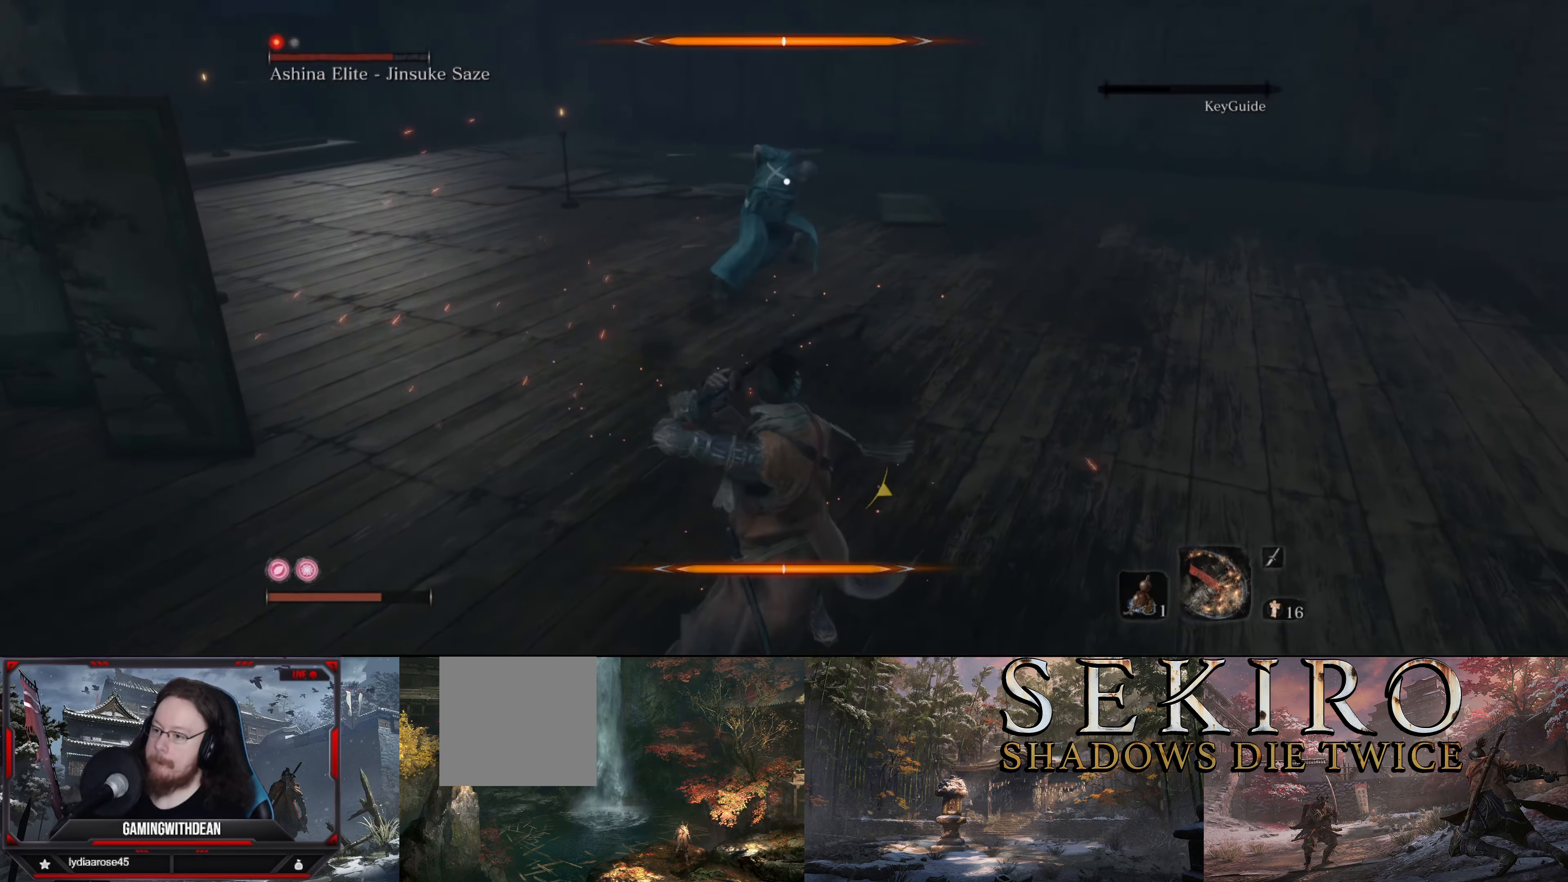
{"buttons": [], "left_stick": "up", "right_stick": "center", "events": [[200, "left_stick", "up"]]}
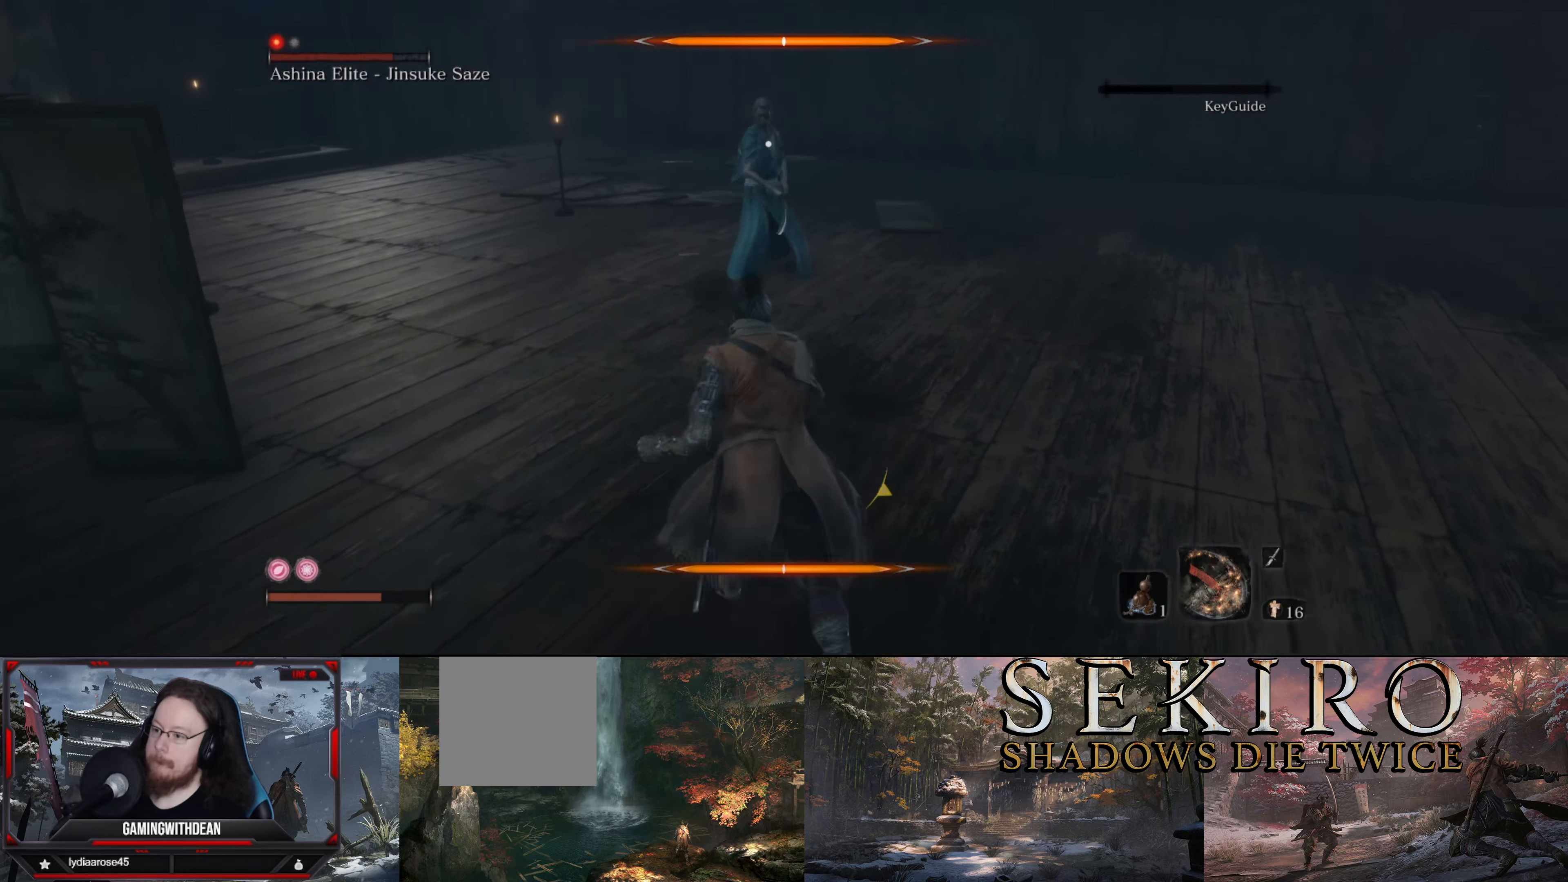
{"buttons": ["L1"], "left_stick": "center", "right_stick": "center", "events": [[317, "L1", "down"], [450, "L1", "up"], [450, "left_stick", "center"], [483, "L1", "down"]]}